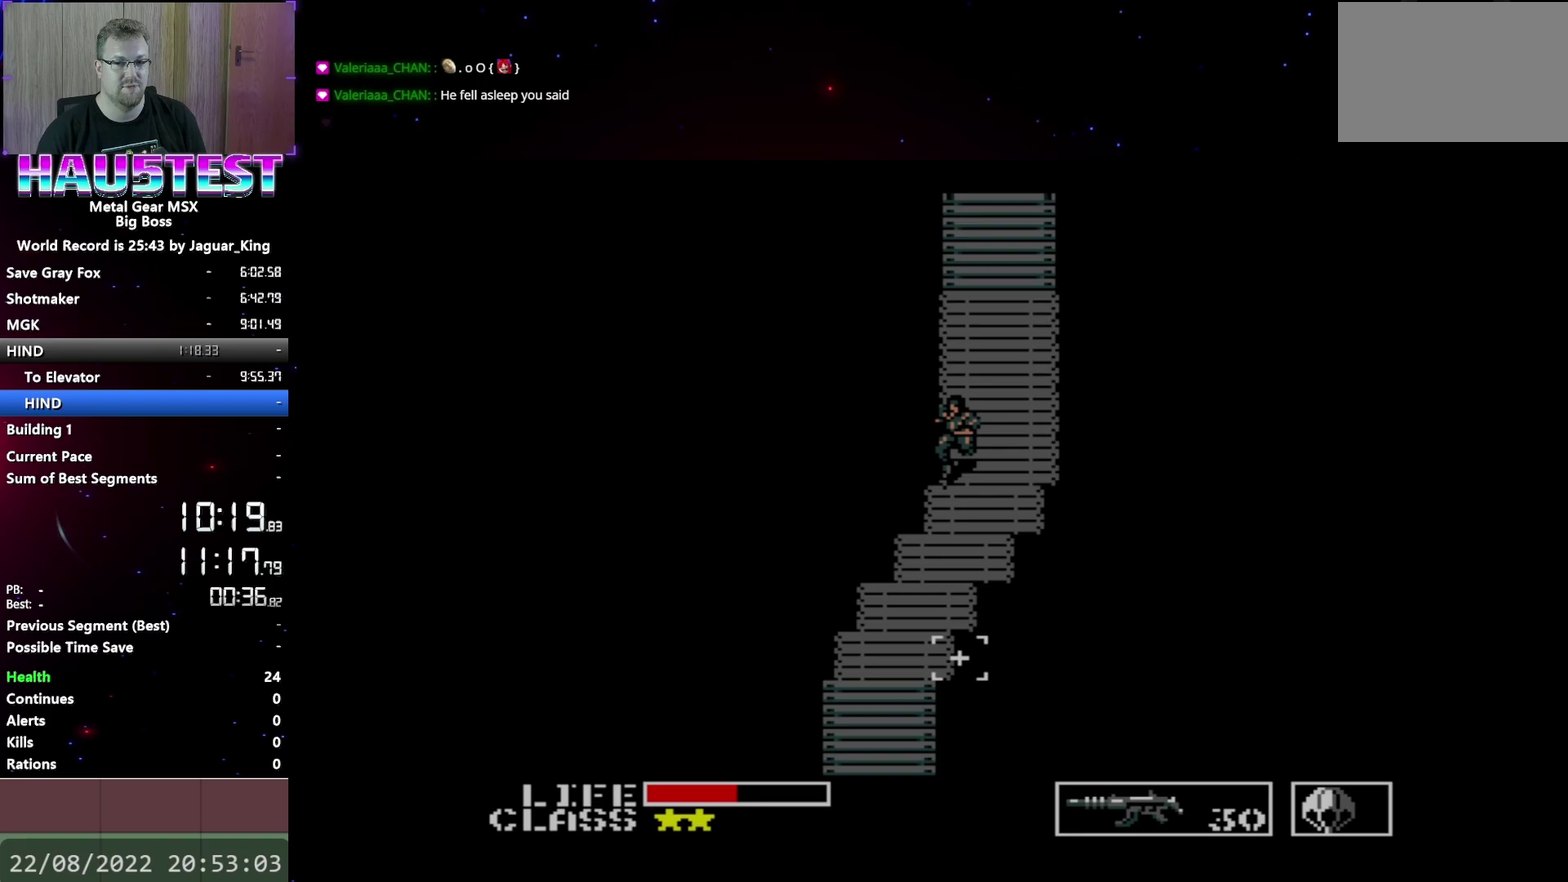
Gameplay with a controller (Xbox layout); each line is a JSON object with the inputs held at the frame after it. "events" lists button and stick changes between this image and that frame as [ms after this image, input, new state], when the widget could be followed in between. Not read: L3 R3 left_stick right_stick.
{"buttons": ["DPAD_LEFT"], "events": [[450, "DPAD_DOWN", "up"], [450, "DPAD_LEFT", "down"]]}
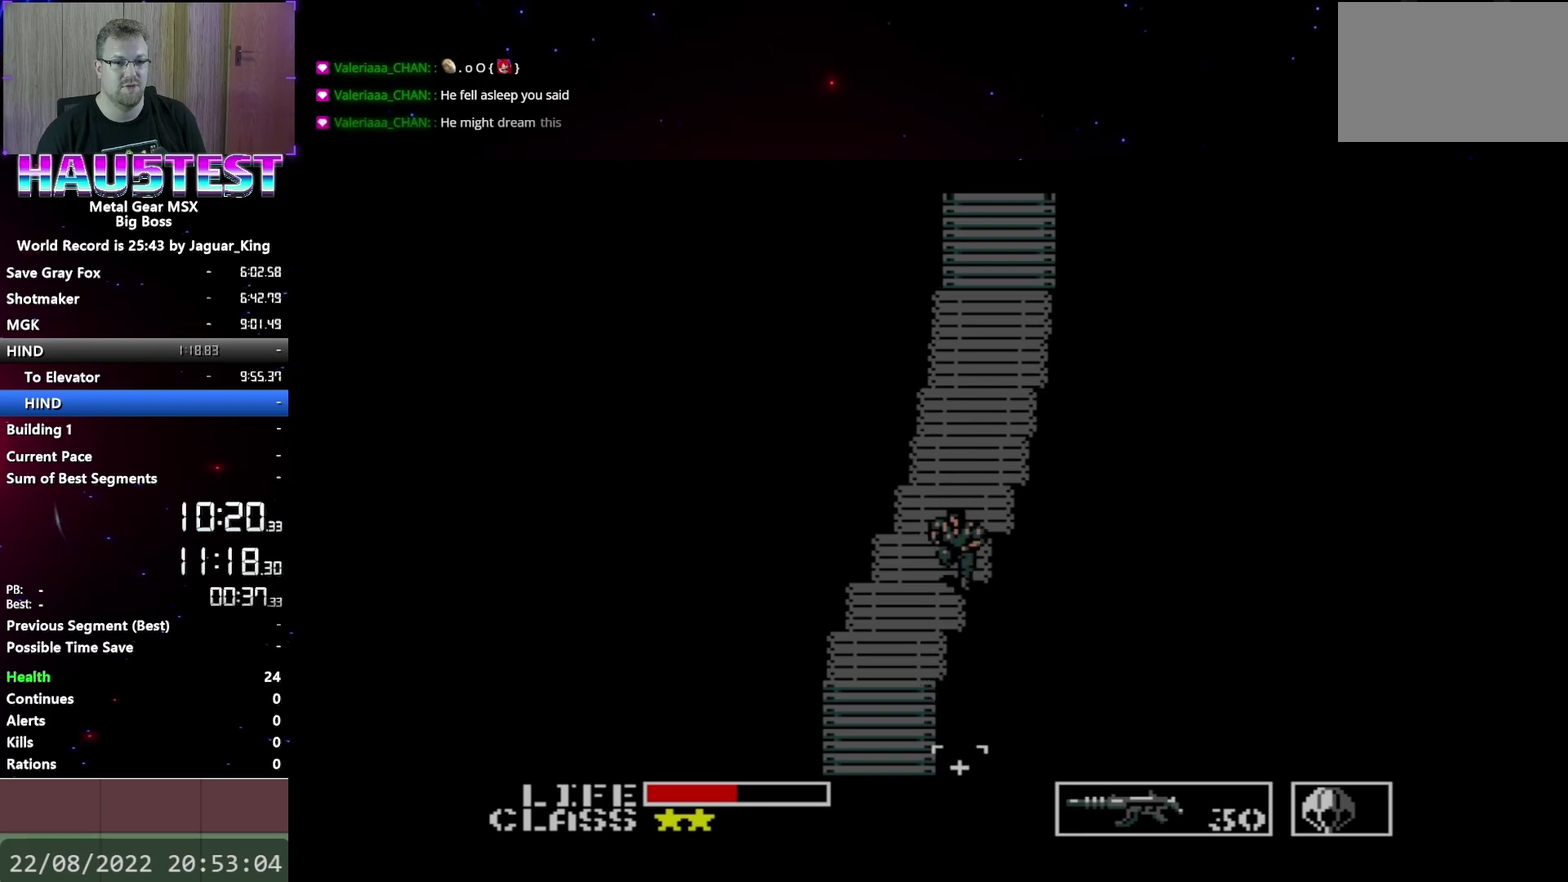
{"buttons": ["DPAD_DOWN"], "events": [[133, "DPAD_DOWN", "down"], [167, "DPAD_LEFT", "up"]]}
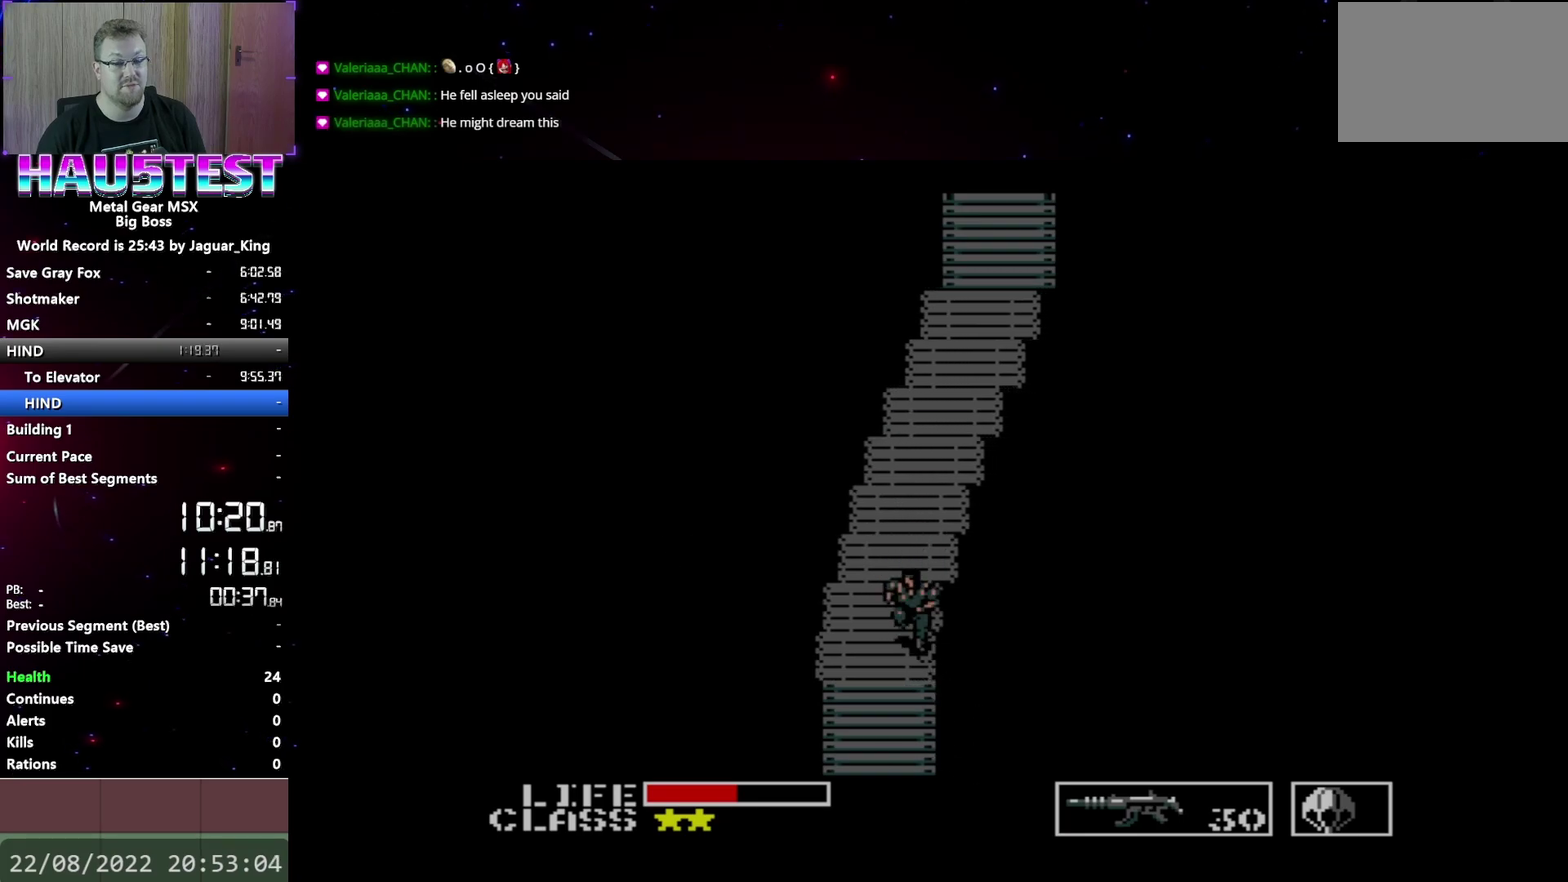
{"buttons": ["DPAD_DOWN"], "events": []}
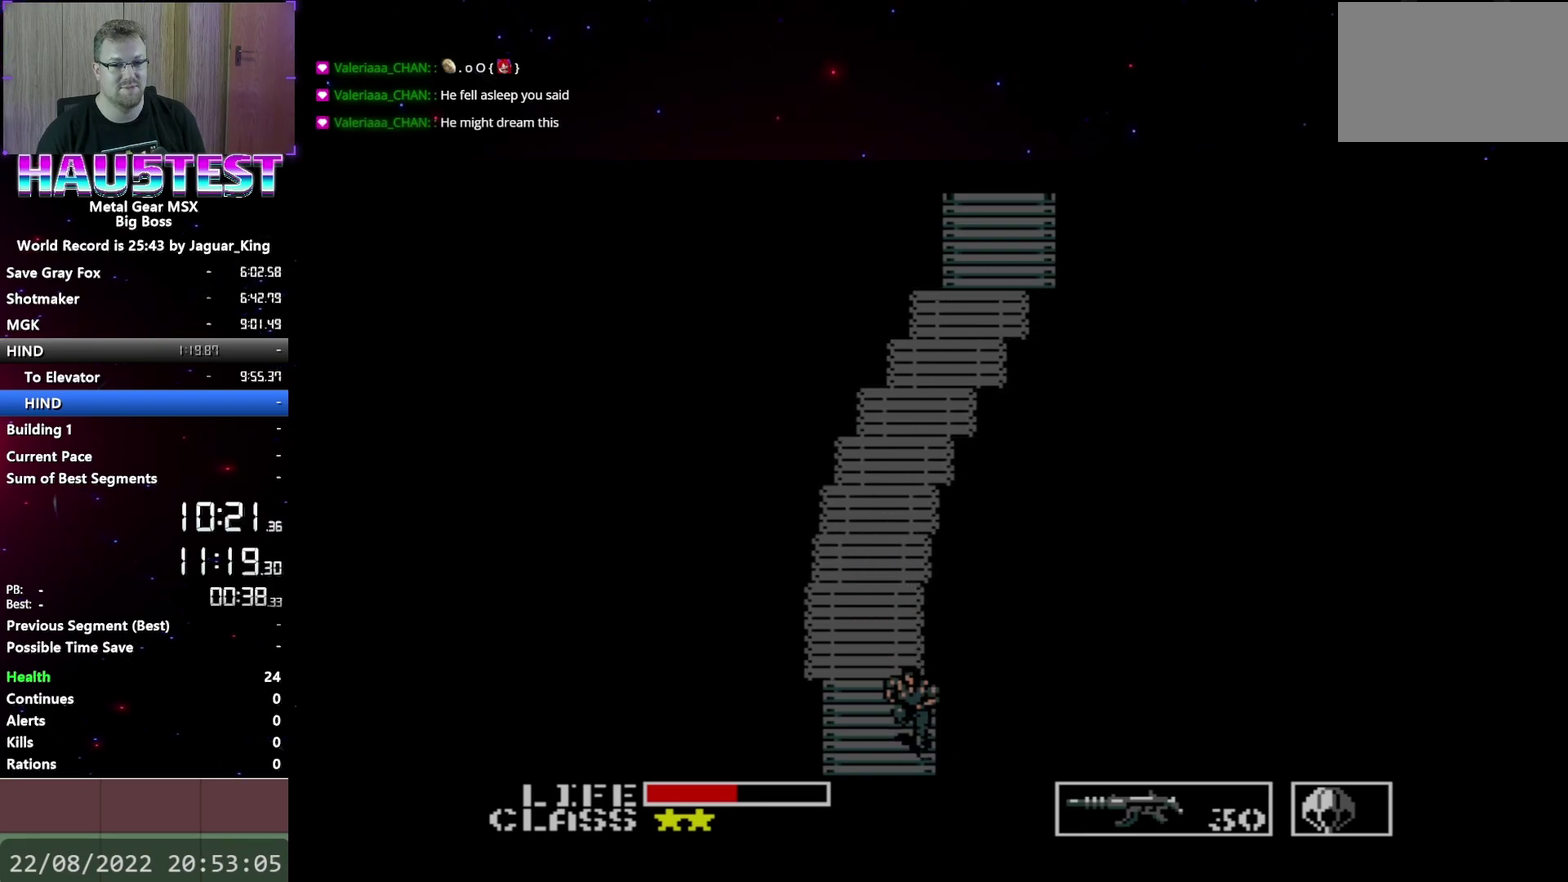
{"buttons": ["DPAD_DOWN"], "events": []}
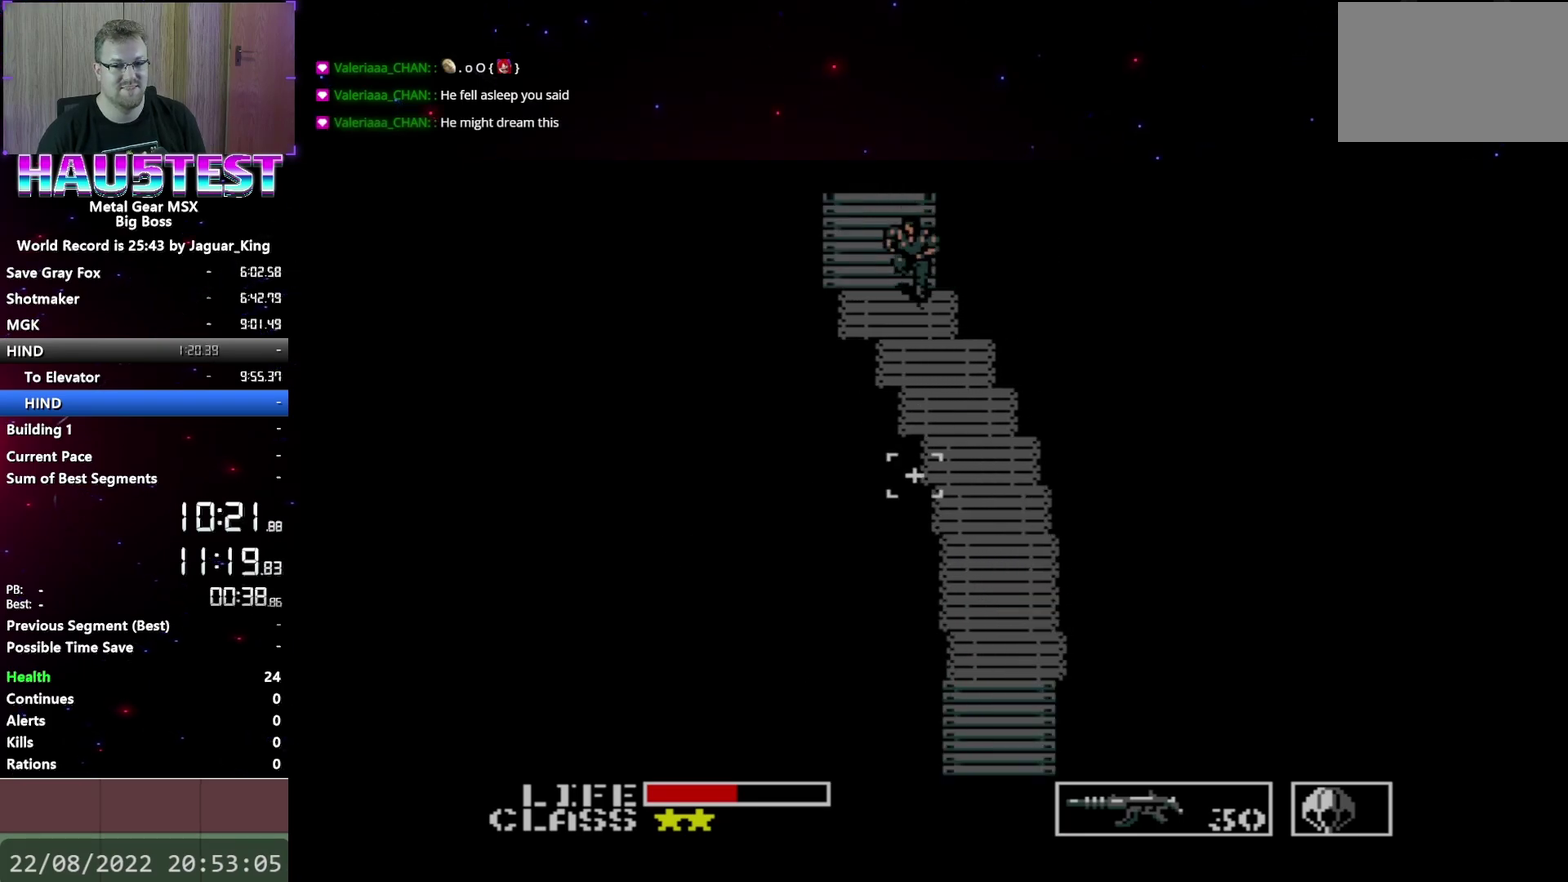
{"buttons": ["DPAD_DOWN"], "events": []}
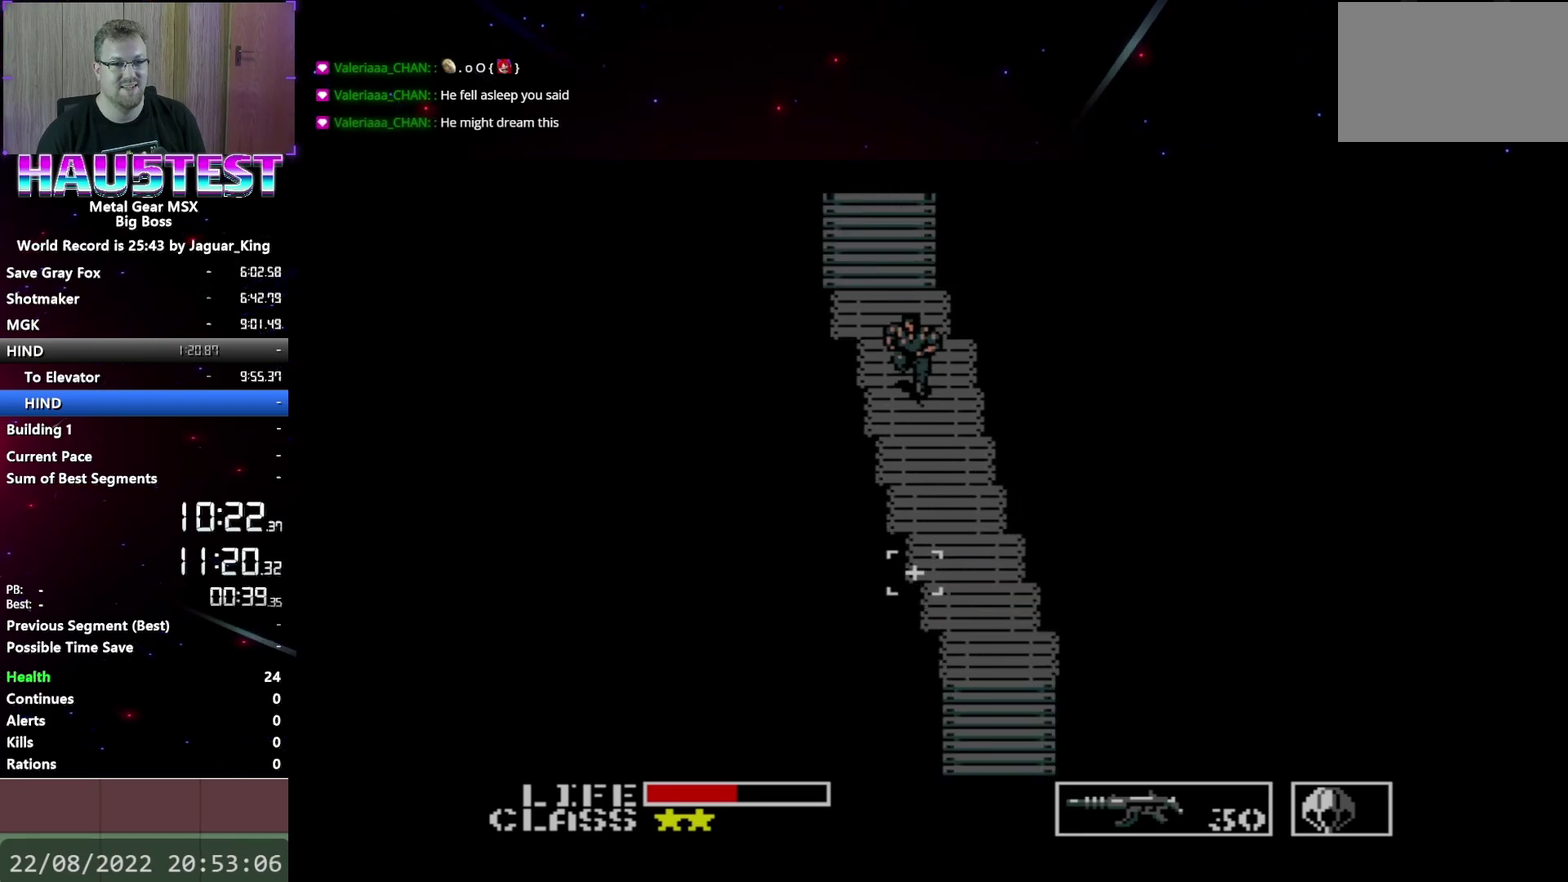
{"buttons": ["DPAD_DOWN"], "events": []}
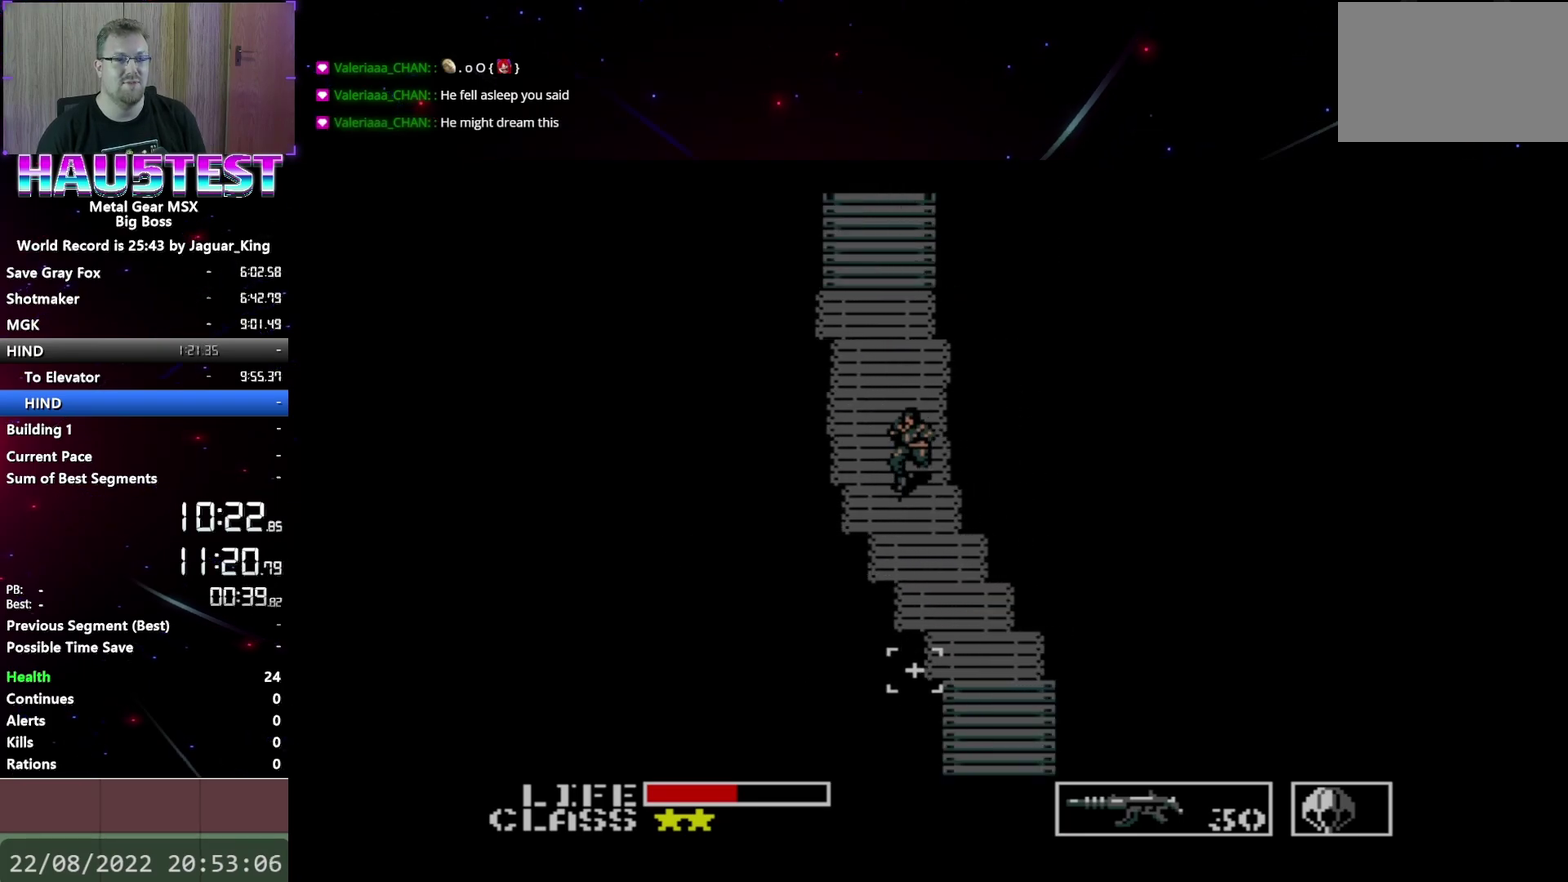
{"buttons": ["DPAD_DOWN"], "events": [[200, "DPAD_DOWN", "up"], [200, "DPAD_RIGHT", "down"], [483, "DPAD_DOWN", "down"], [500, "DPAD_RIGHT", "up"]]}
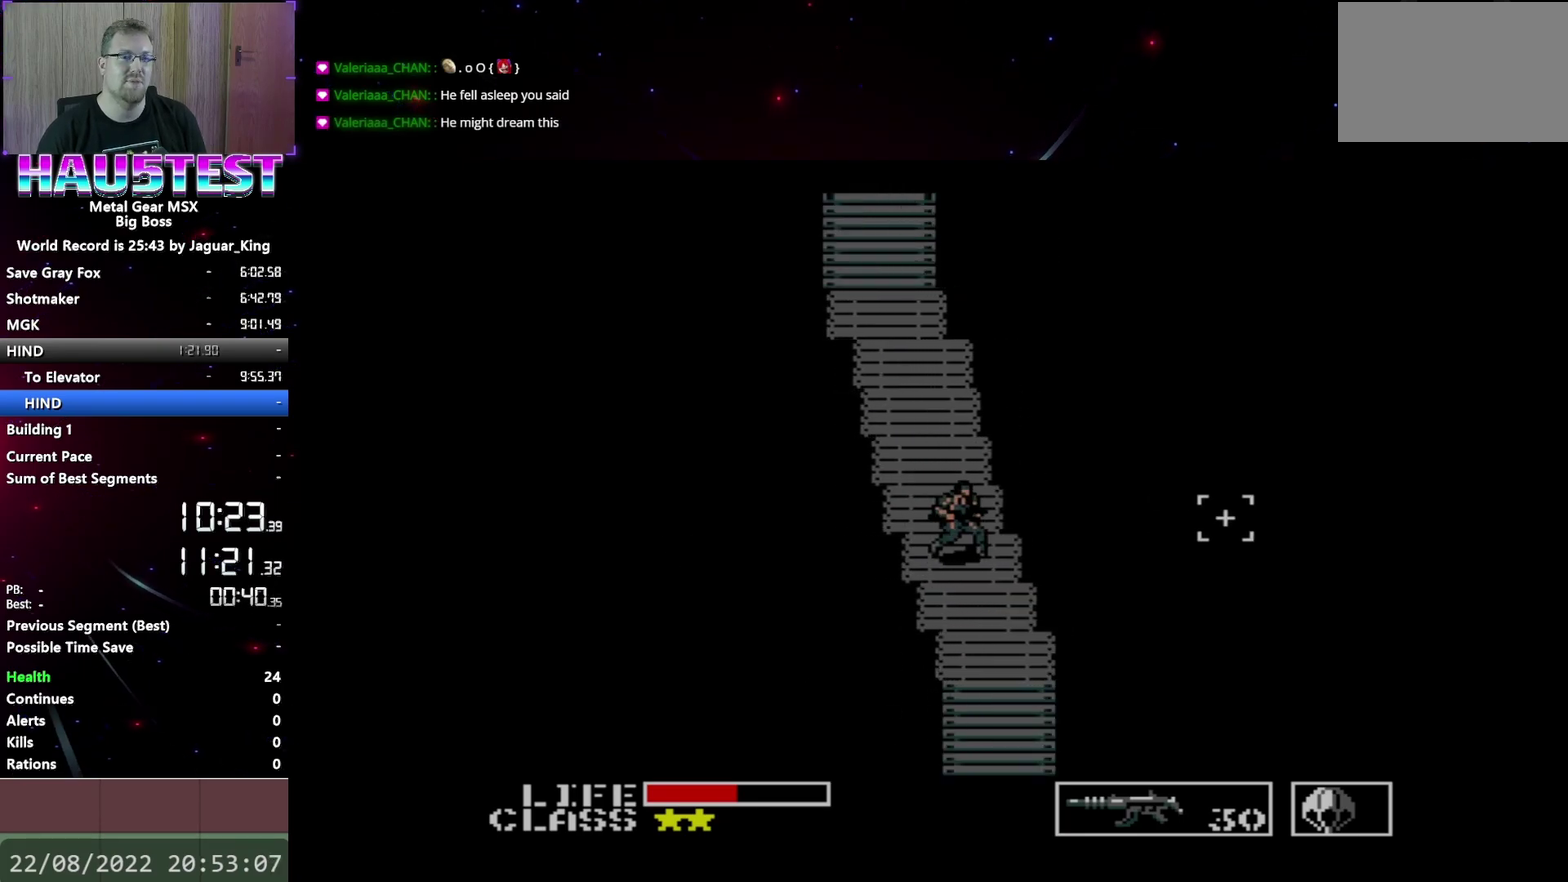
{"buttons": ["DPAD_DOWN"], "events": []}
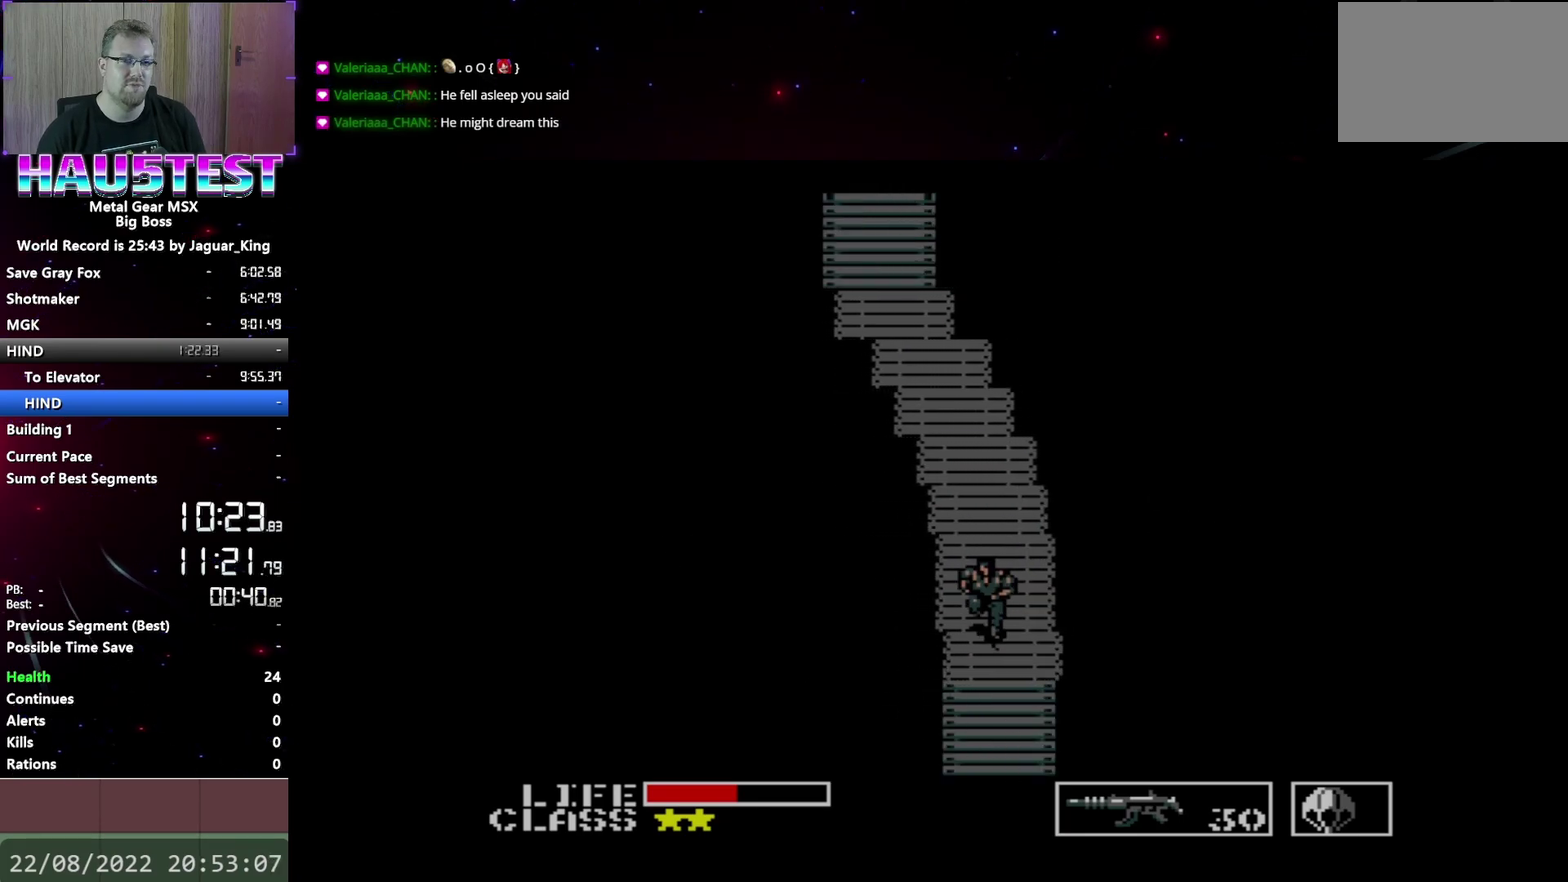
{"buttons": ["DPAD_DOWN"], "events": [[33, "DPAD_DOWN", "up"], [33, "DPAD_RIGHT", "down"], [100, "DPAD_DOWN", "down"], [150, "DPAD_RIGHT", "up"]]}
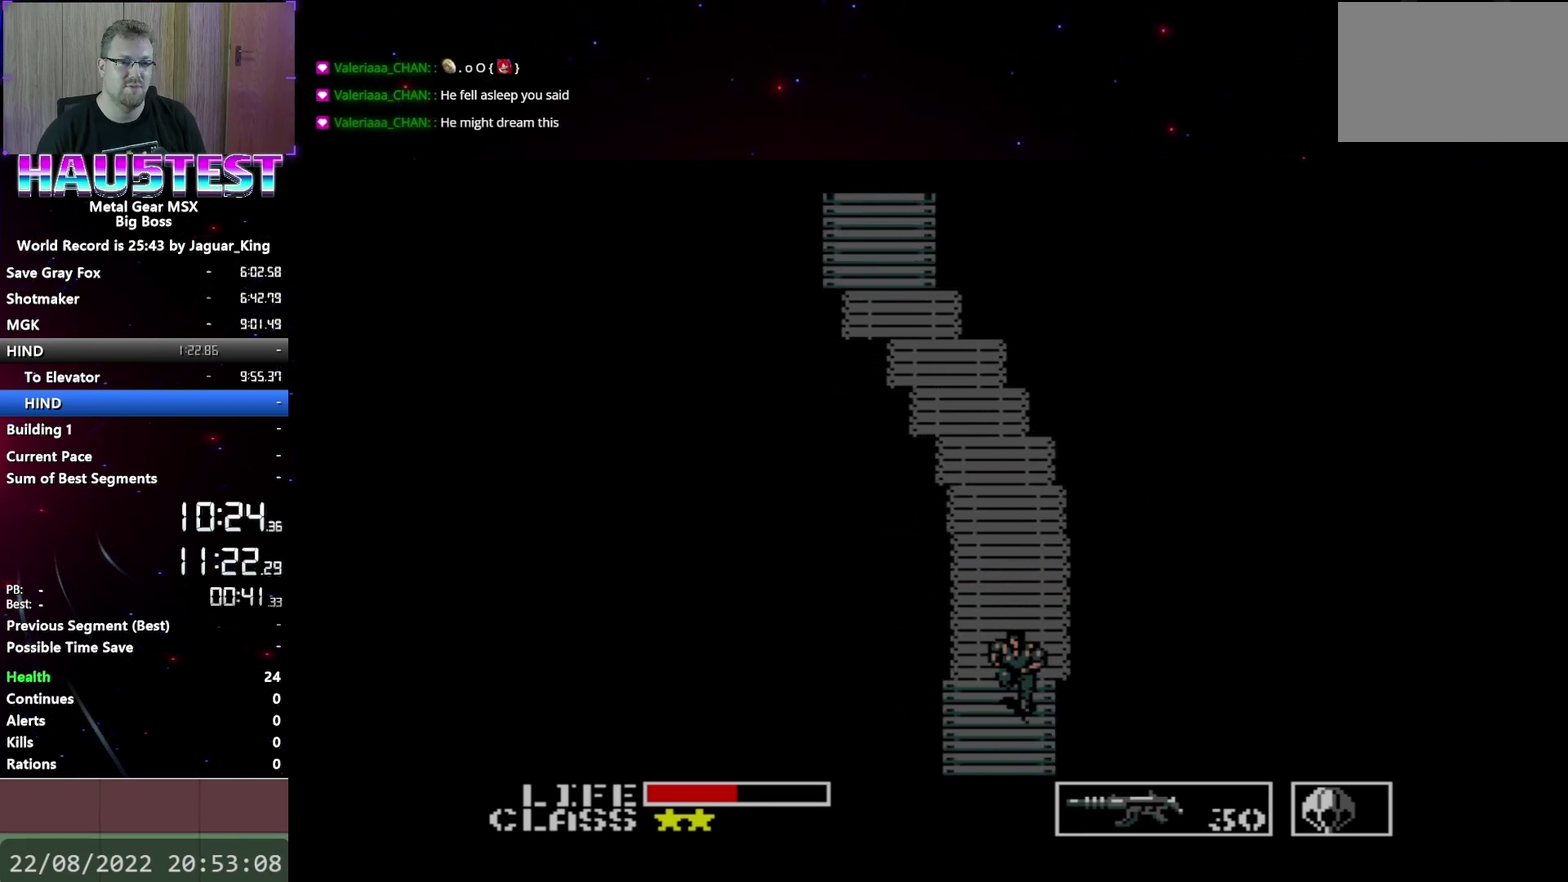
{"buttons": ["DPAD_DOWN"], "events": []}
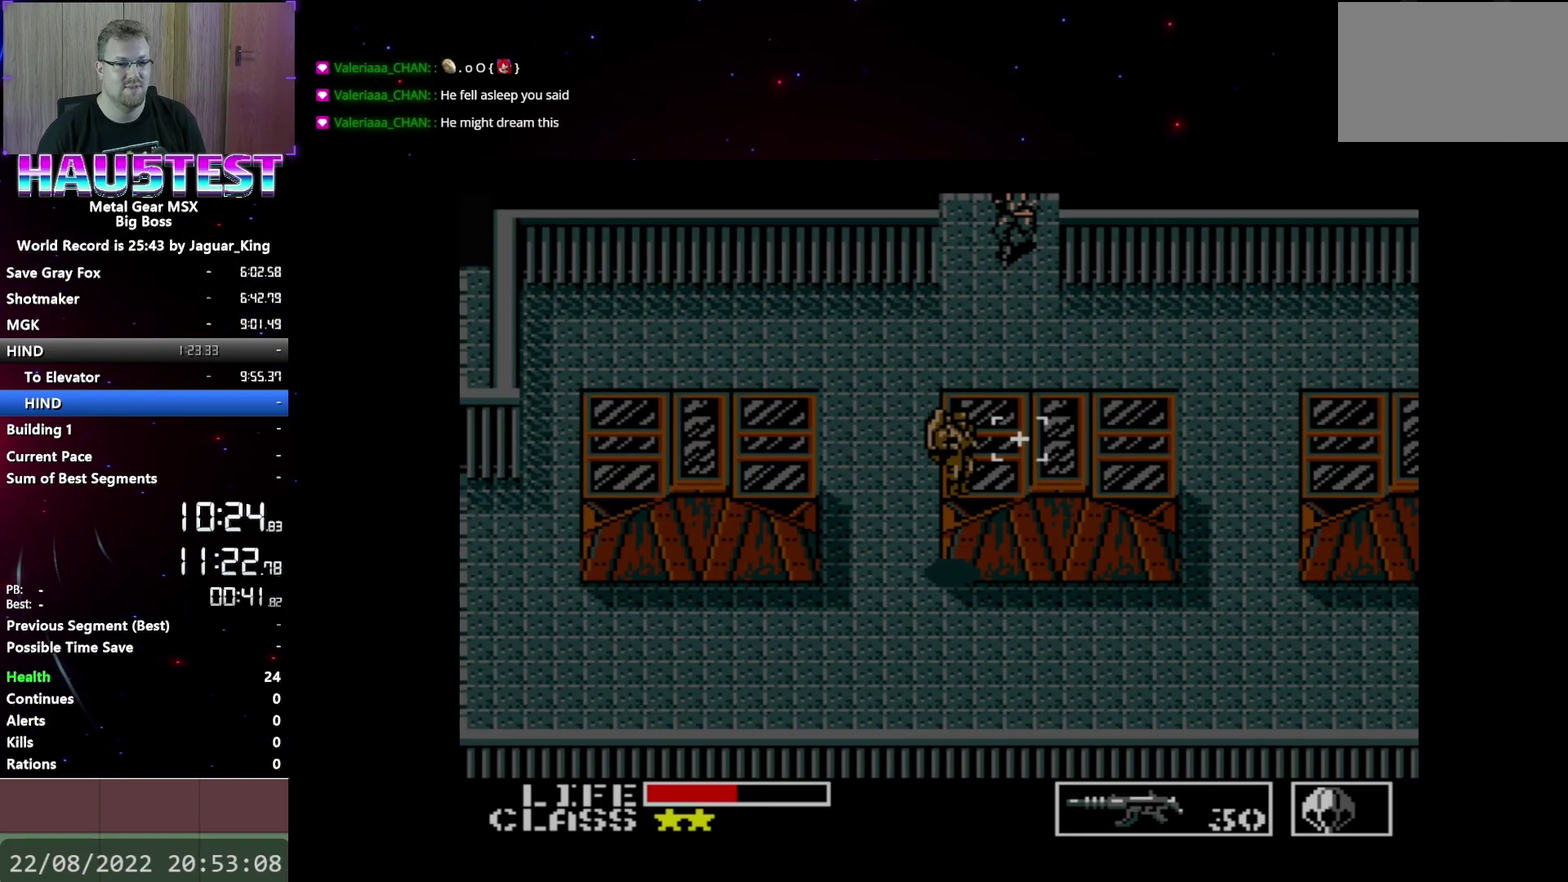
{"buttons": ["DPAD_RIGHT"], "events": [[250, "DPAD_DOWN", "up"], [250, "DPAD_RIGHT", "down"]]}
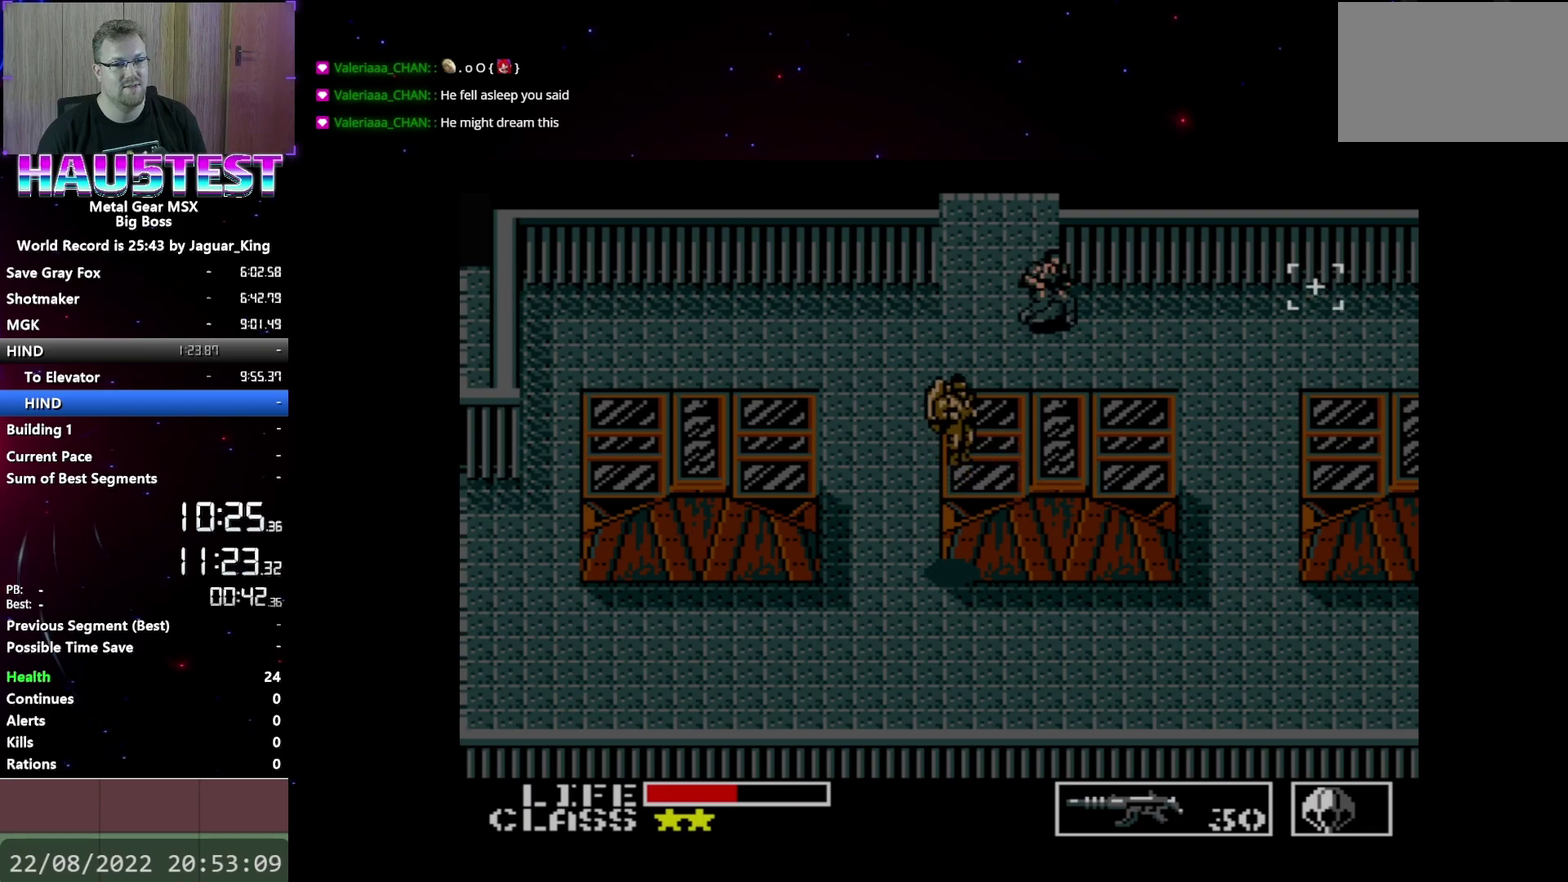
{"buttons": ["DPAD_RIGHT"], "events": []}
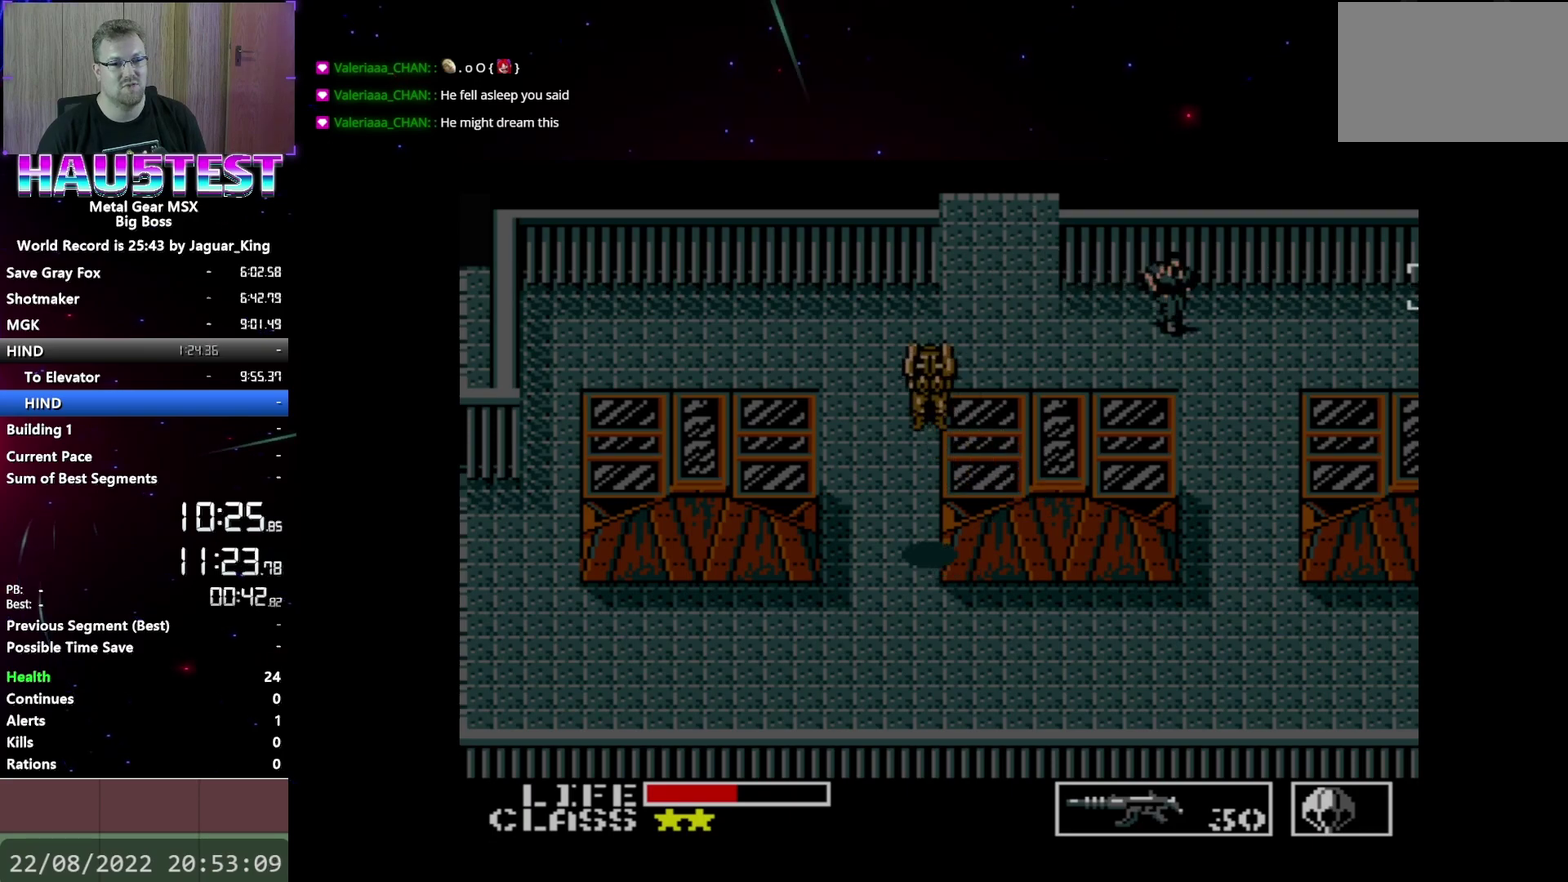
{"buttons": ["DPAD_RIGHT"], "events": []}
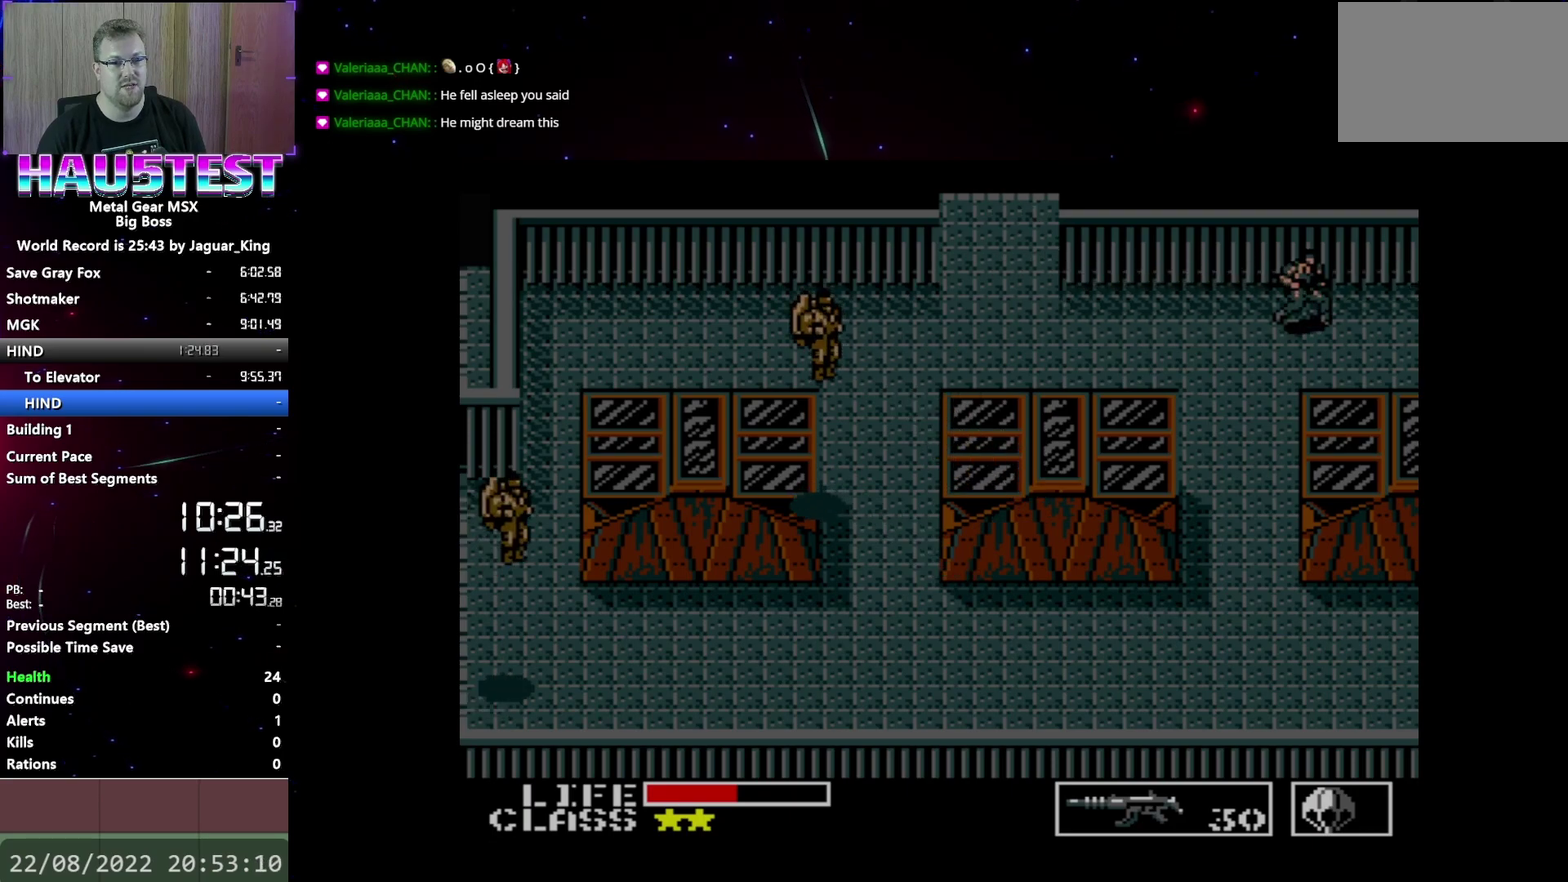
{"buttons": ["DPAD_RIGHT"], "events": []}
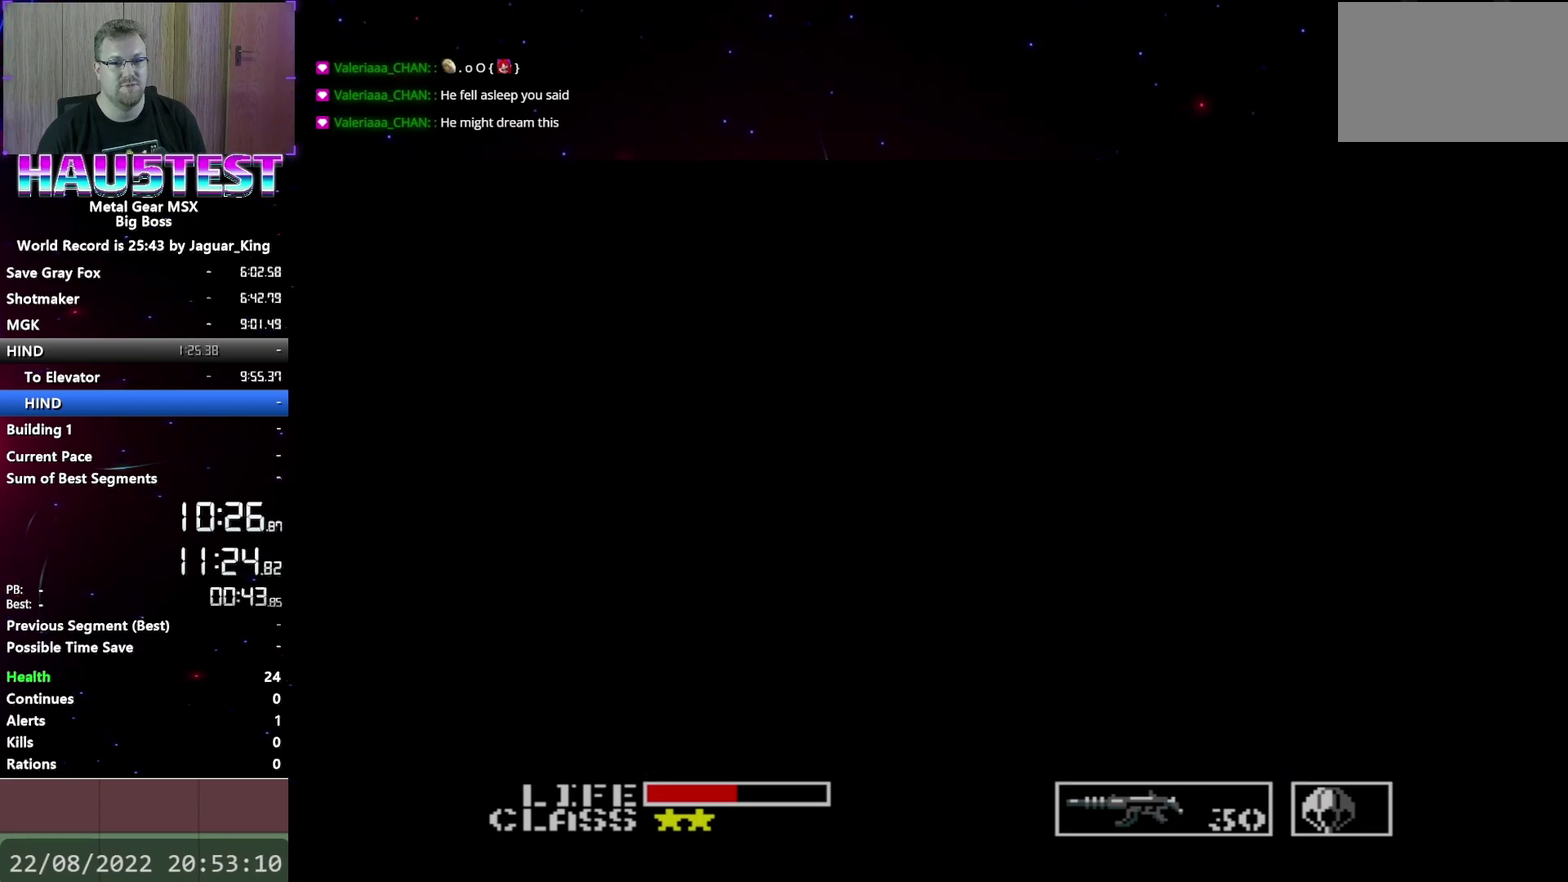
{"buttons": ["DPAD_RIGHT"], "events": []}
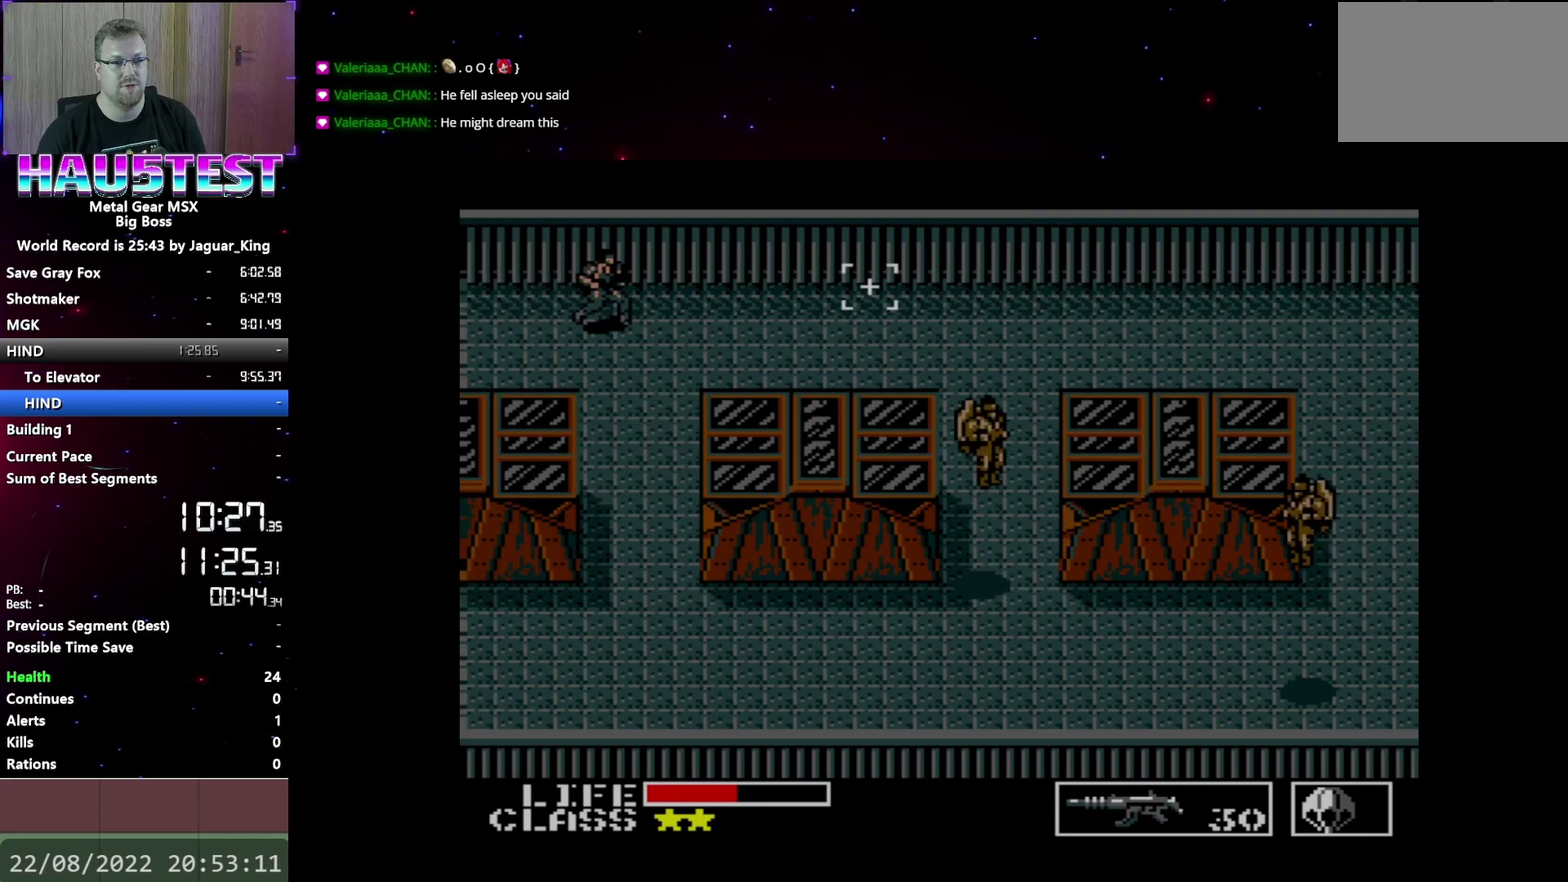
{"buttons": ["DPAD_RIGHT"], "events": []}
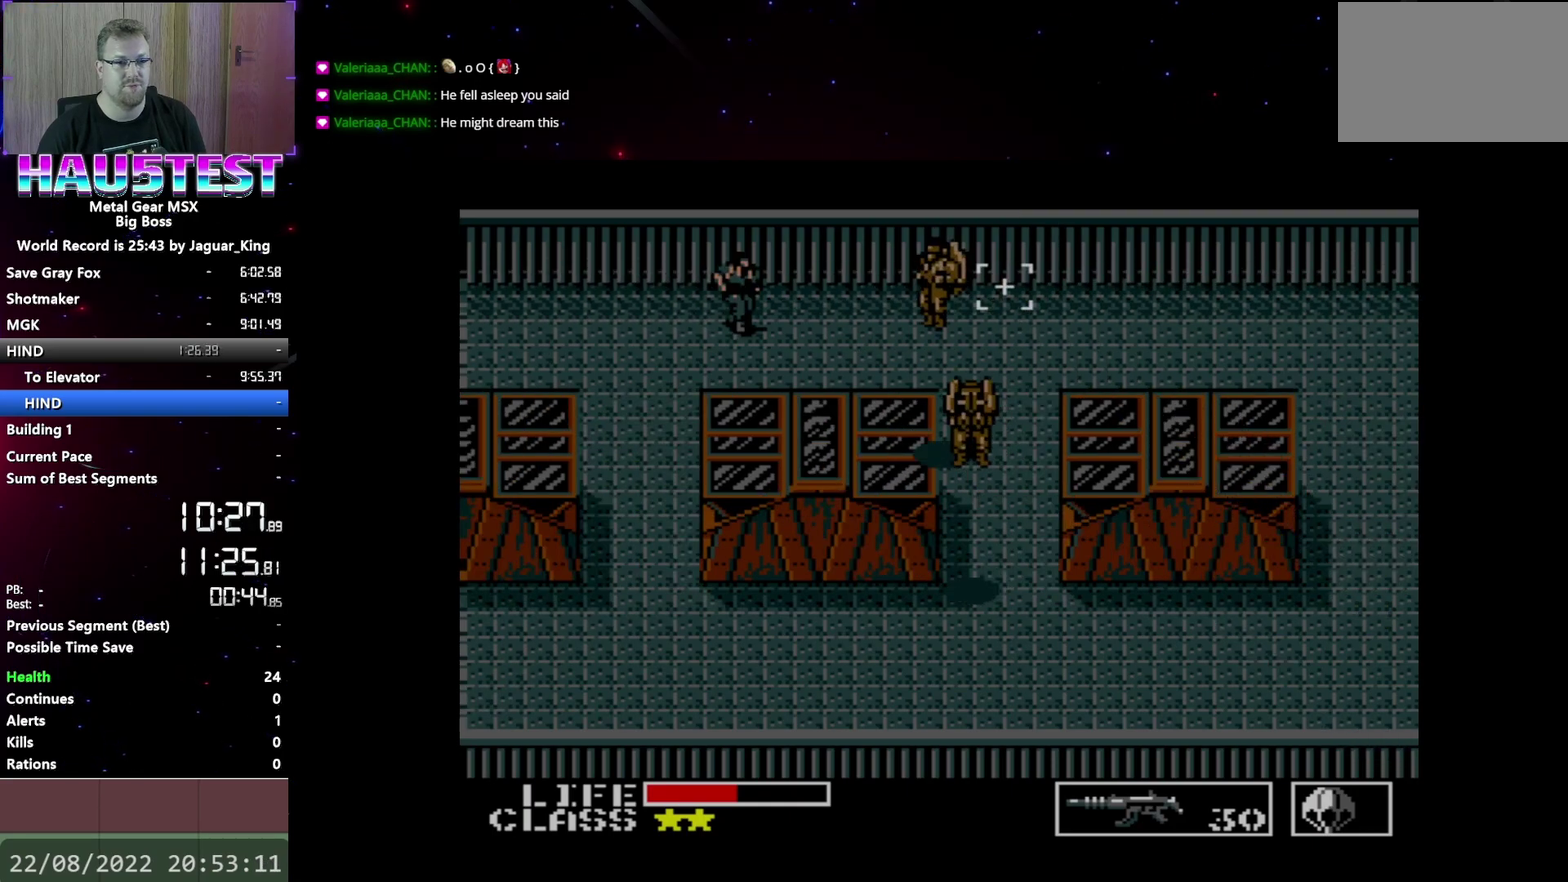
{"buttons": ["DPAD_RIGHT"], "events": []}
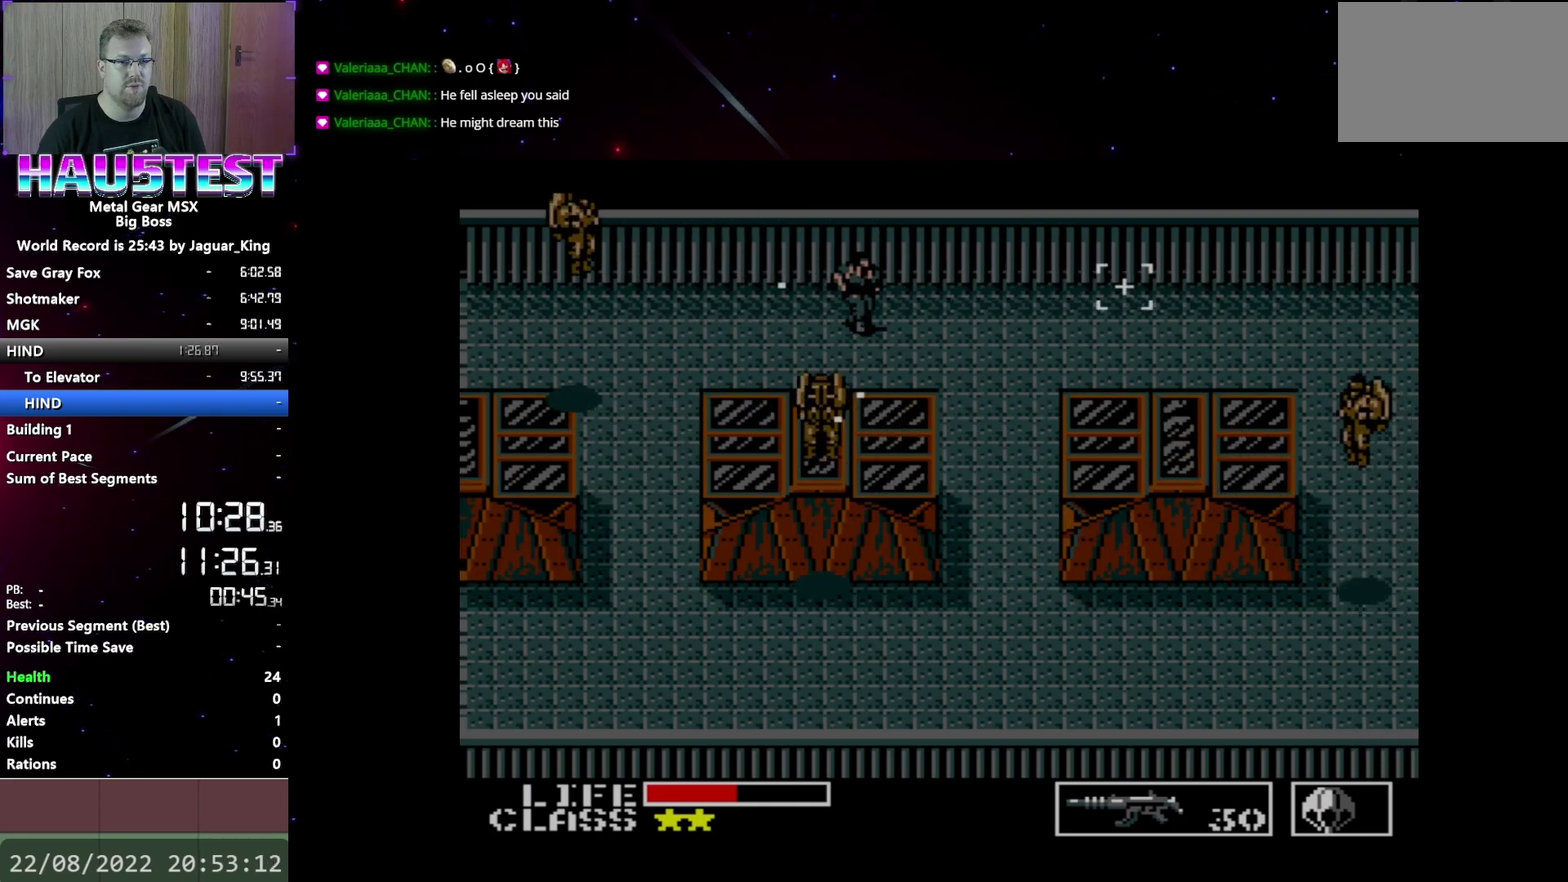
{"buttons": ["DPAD_RIGHT"], "events": []}
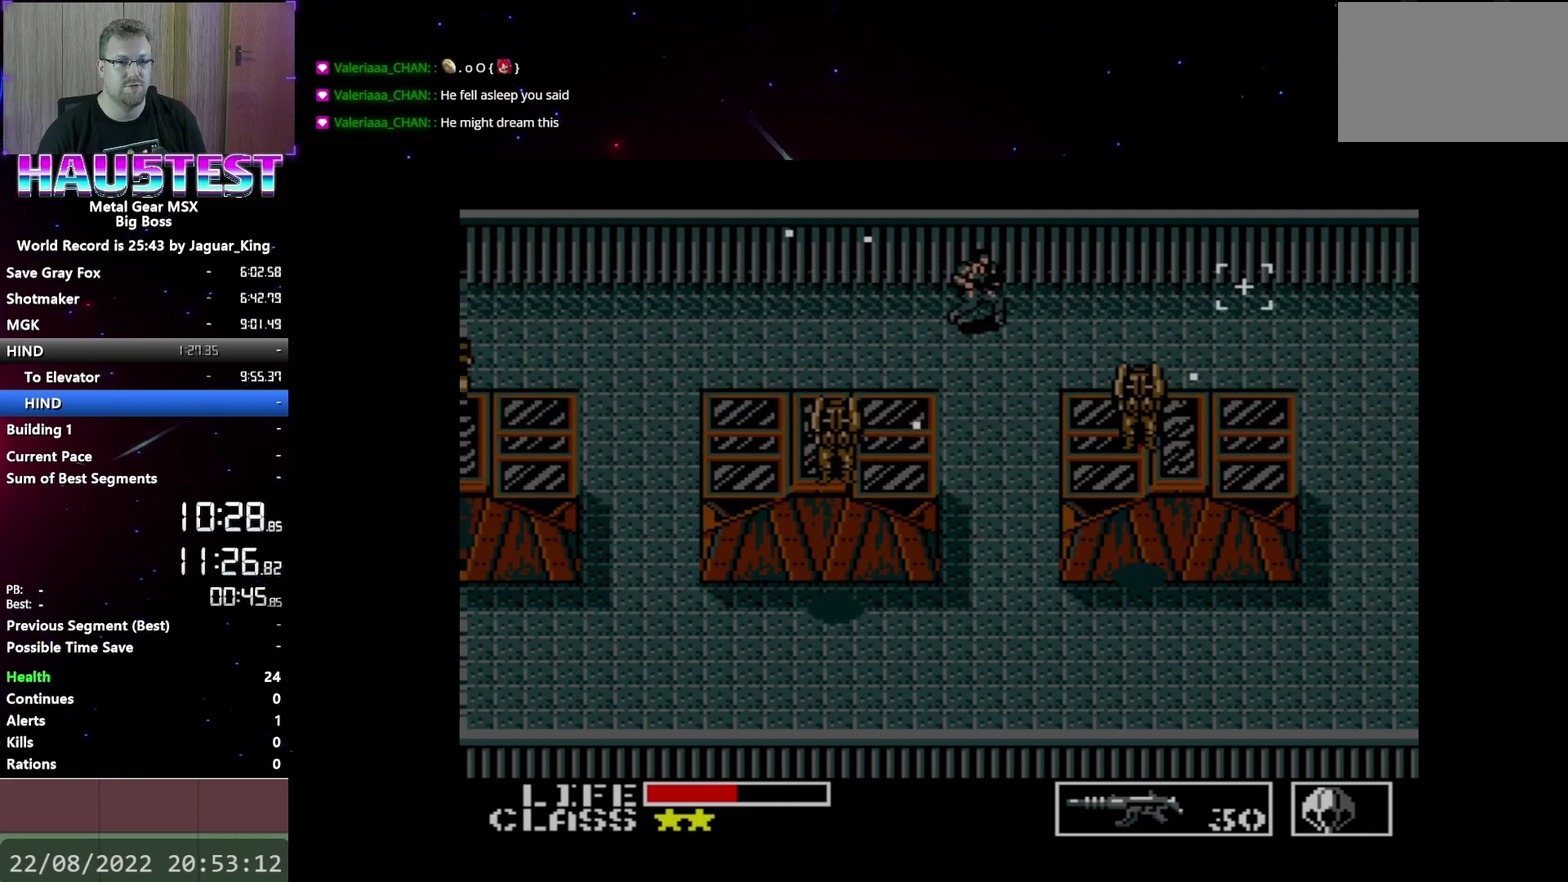
{"buttons": ["DPAD_RIGHT"], "events": []}
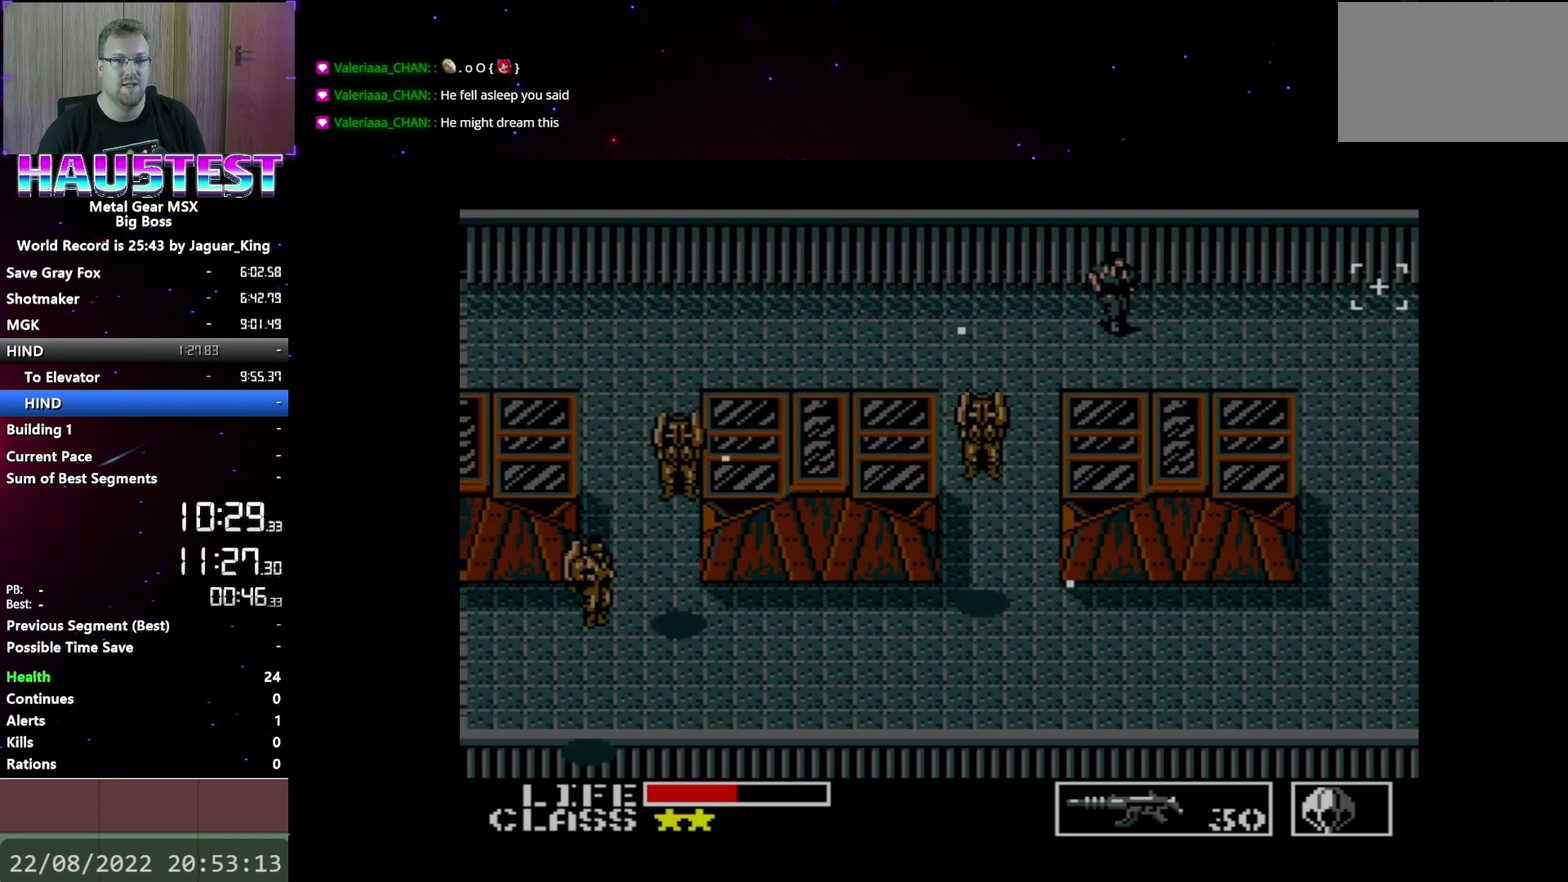
{"buttons": ["DPAD_RIGHT"], "events": []}
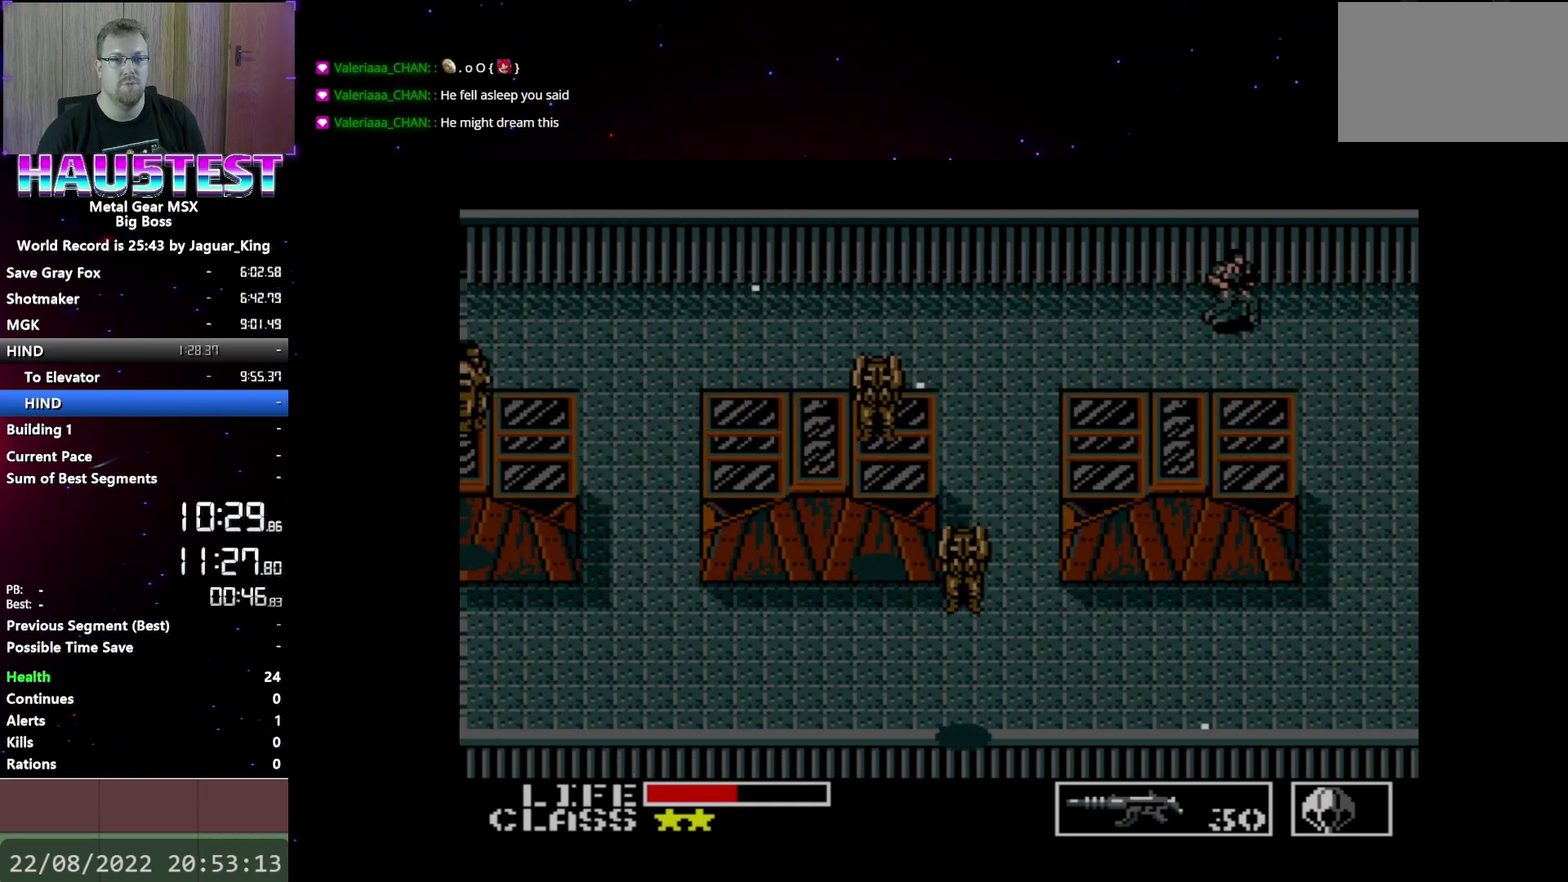
{"buttons": ["DPAD_DOWN"], "events": [[300, "DPAD_DOWN", "down"], [333, "DPAD_RIGHT", "up"]]}
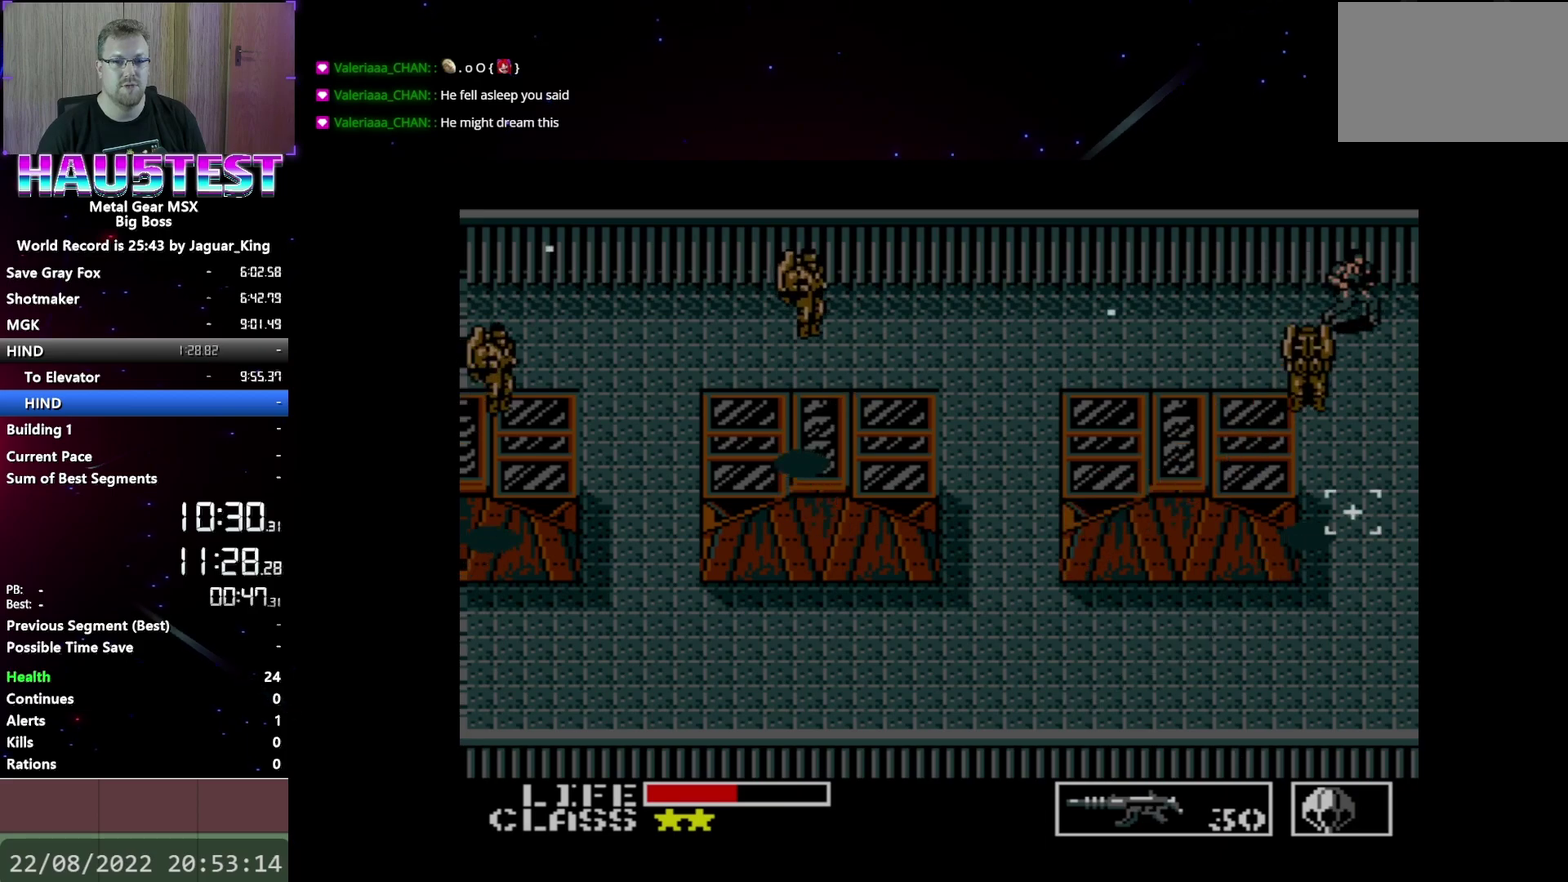
{"buttons": ["DPAD_RIGHT"], "events": [[233, "DPAD_DOWN", "up"], [233, "DPAD_RIGHT", "down"]]}
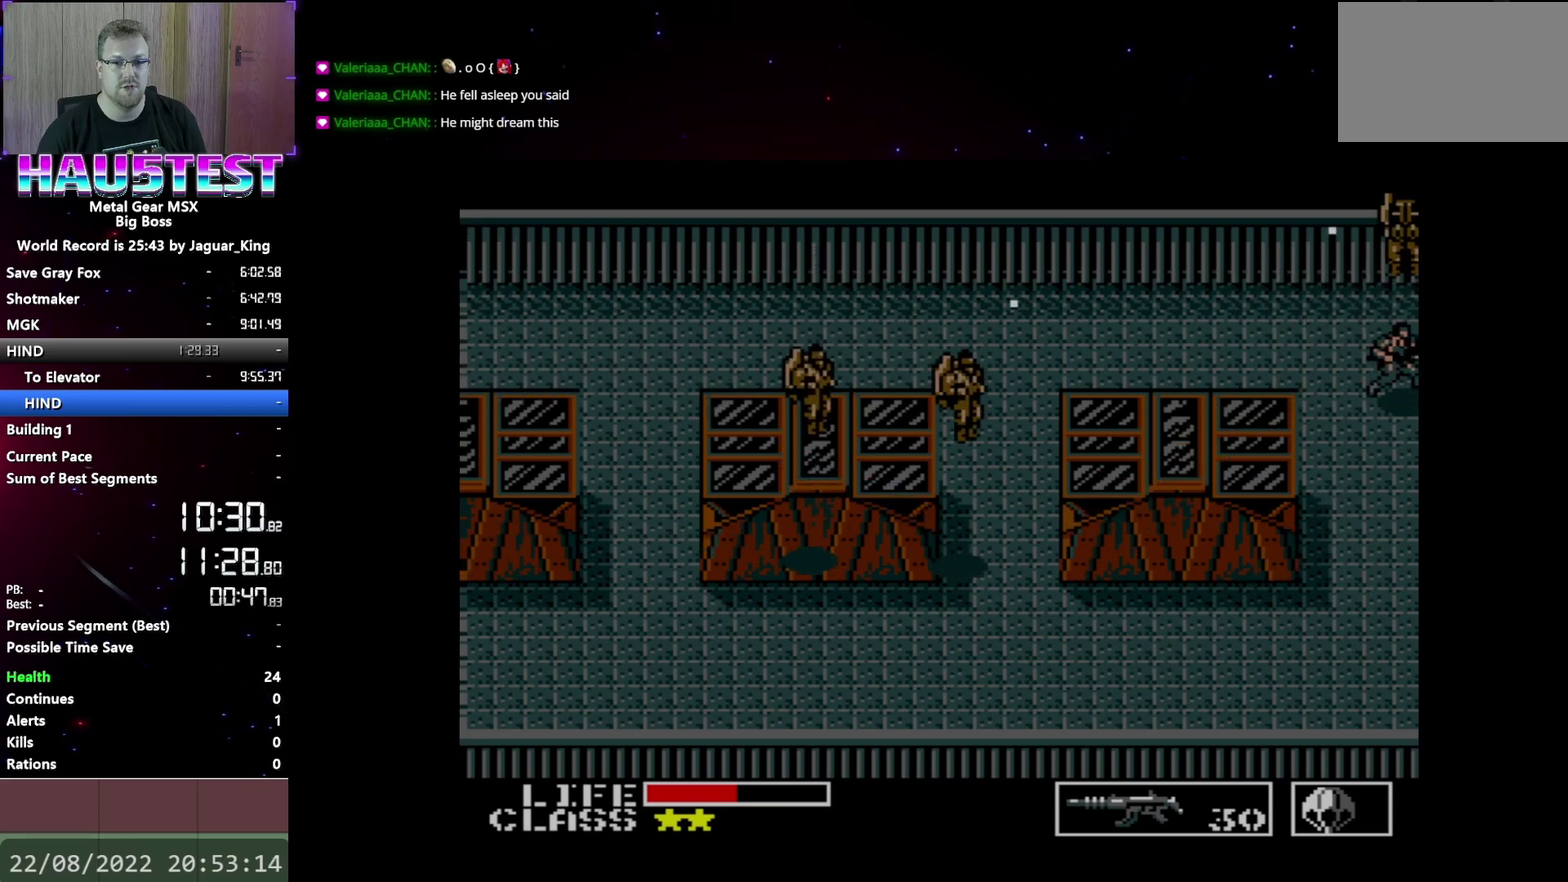
{"buttons": ["DPAD_RIGHT"], "events": [[350, "DPAD_DOWN", "down"], [400, "DPAD_RIGHT", "up"], [467, "DPAD_DOWN", "up"], [467, "DPAD_RIGHT", "down"]]}
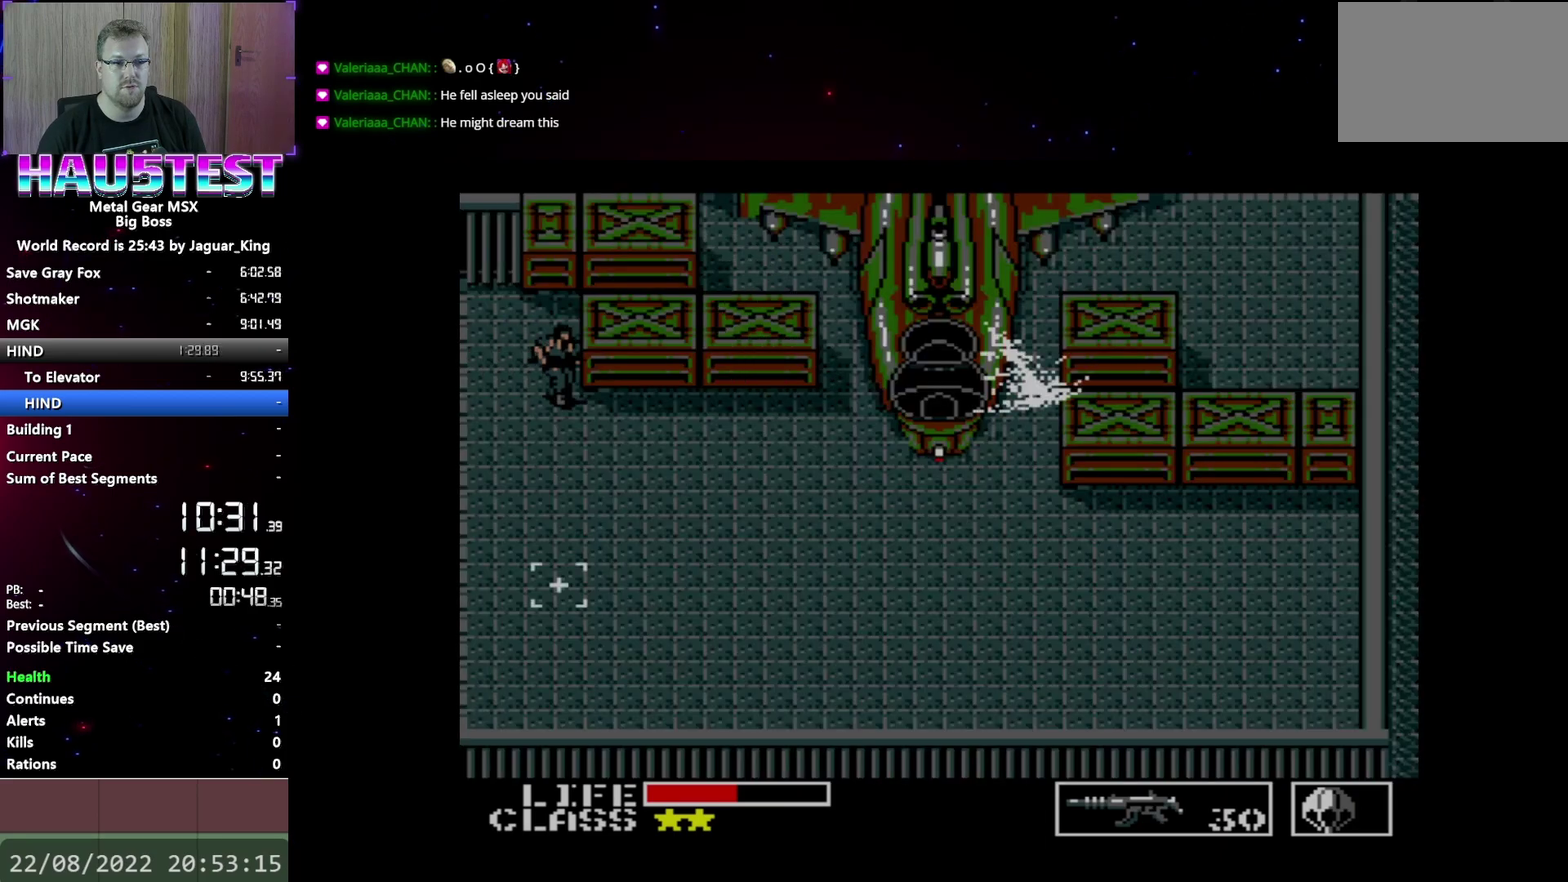
{"buttons": ["X"], "events": [[450, "X", "down"], [467, "DPAD_RIGHT", "up"]]}
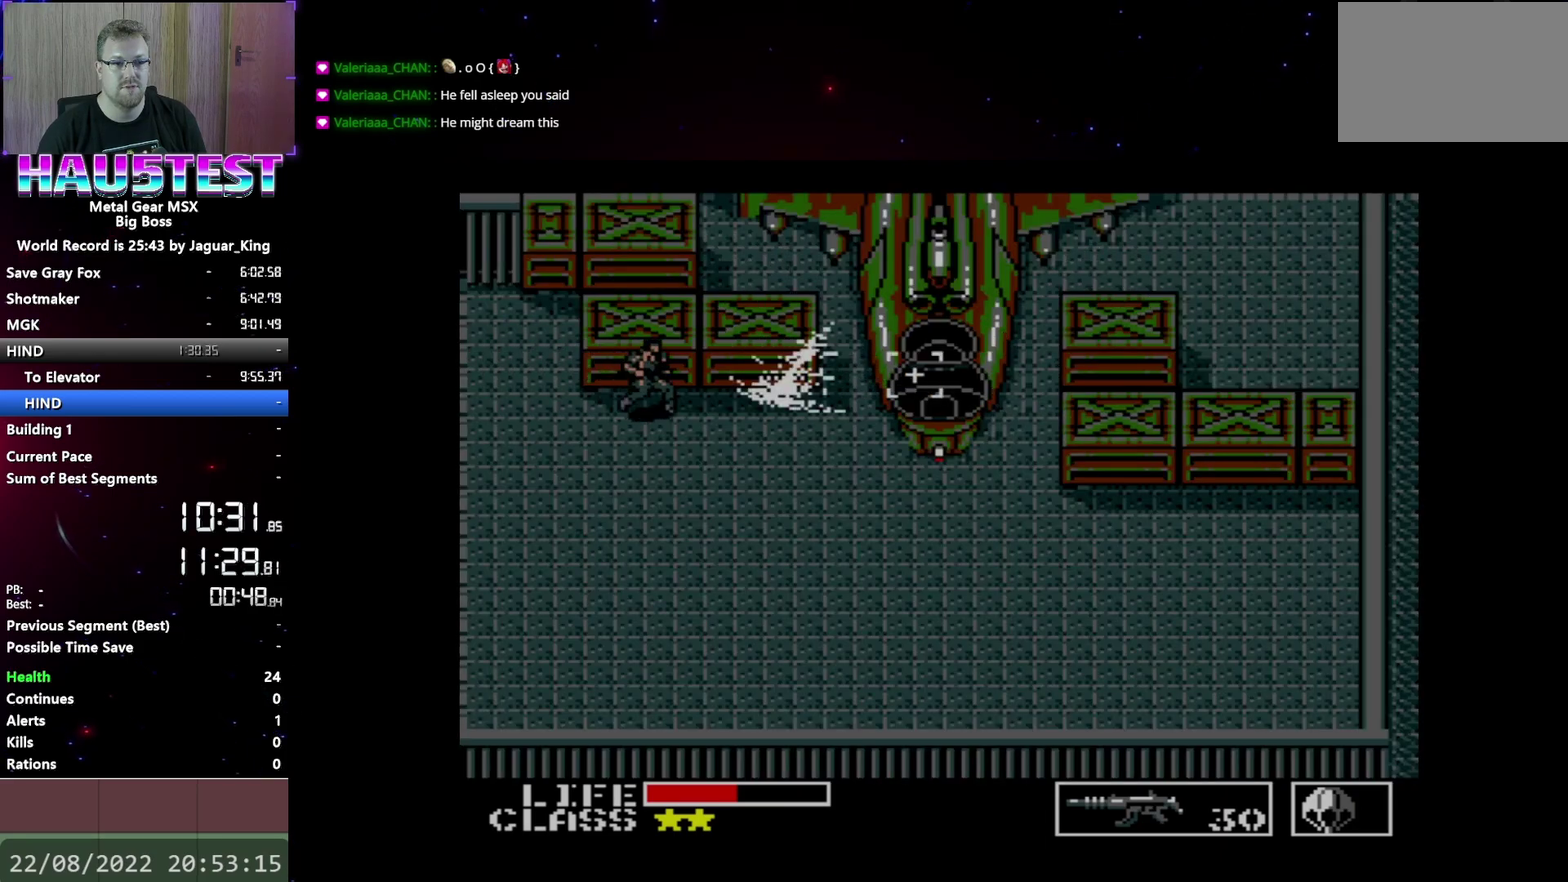
{"buttons": [], "events": [[33, "X", "up"], [100, "X", "down"], [167, "X", "up"], [250, "X", "down"], [317, "X", "up"], [400, "X", "down"], [467, "X", "up"]]}
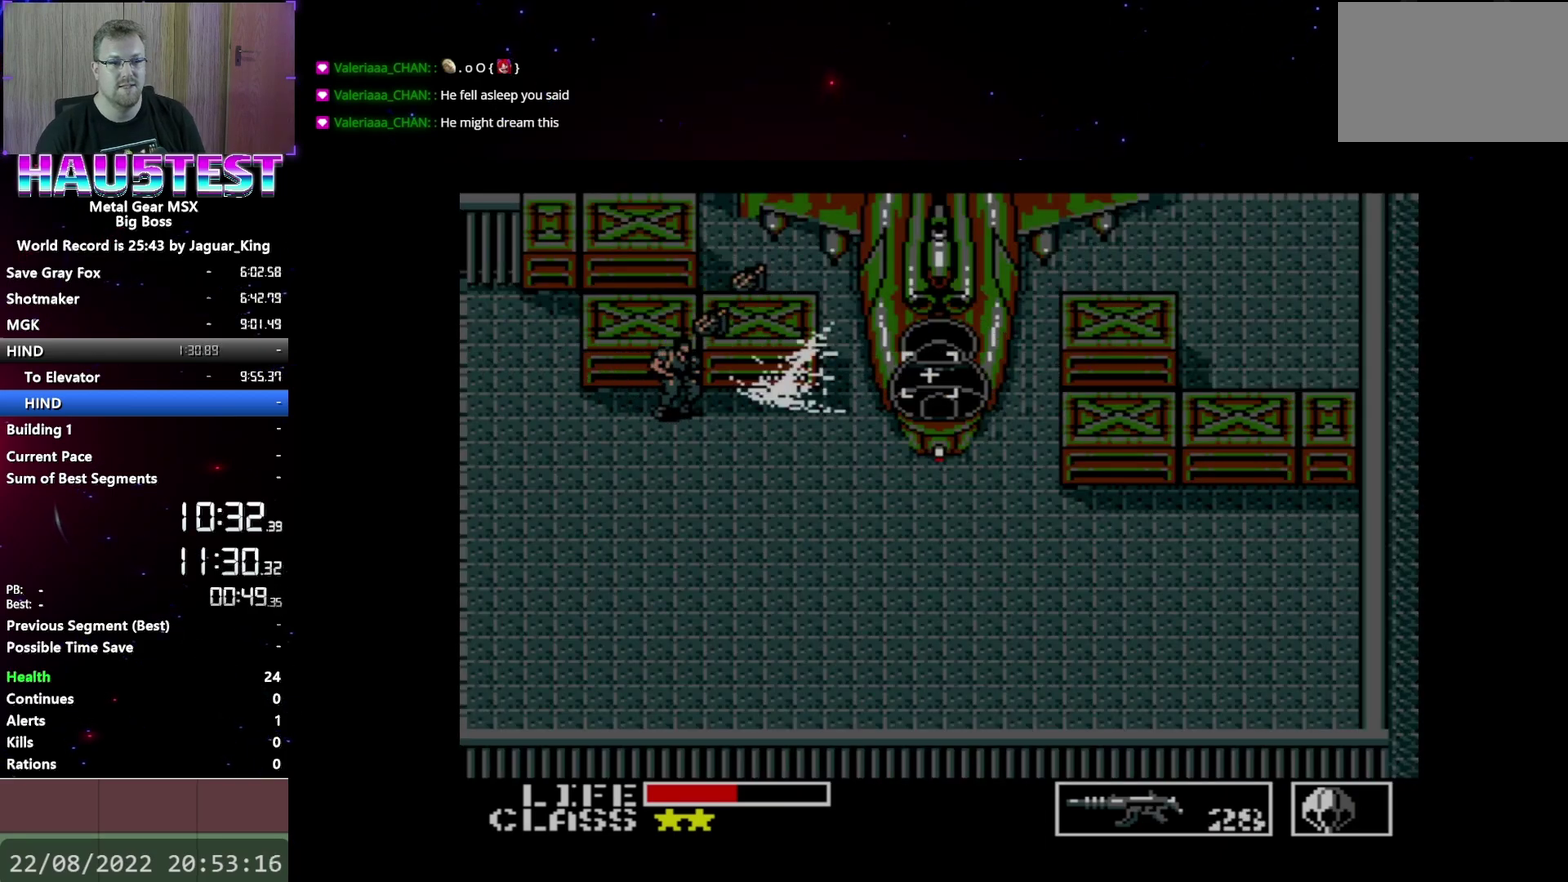
{"buttons": [], "events": [[50, "X", "down"], [117, "X", "up"], [183, "X", "down"], [300, "X", "up"], [367, "X", "down"], [450, "X", "up"]]}
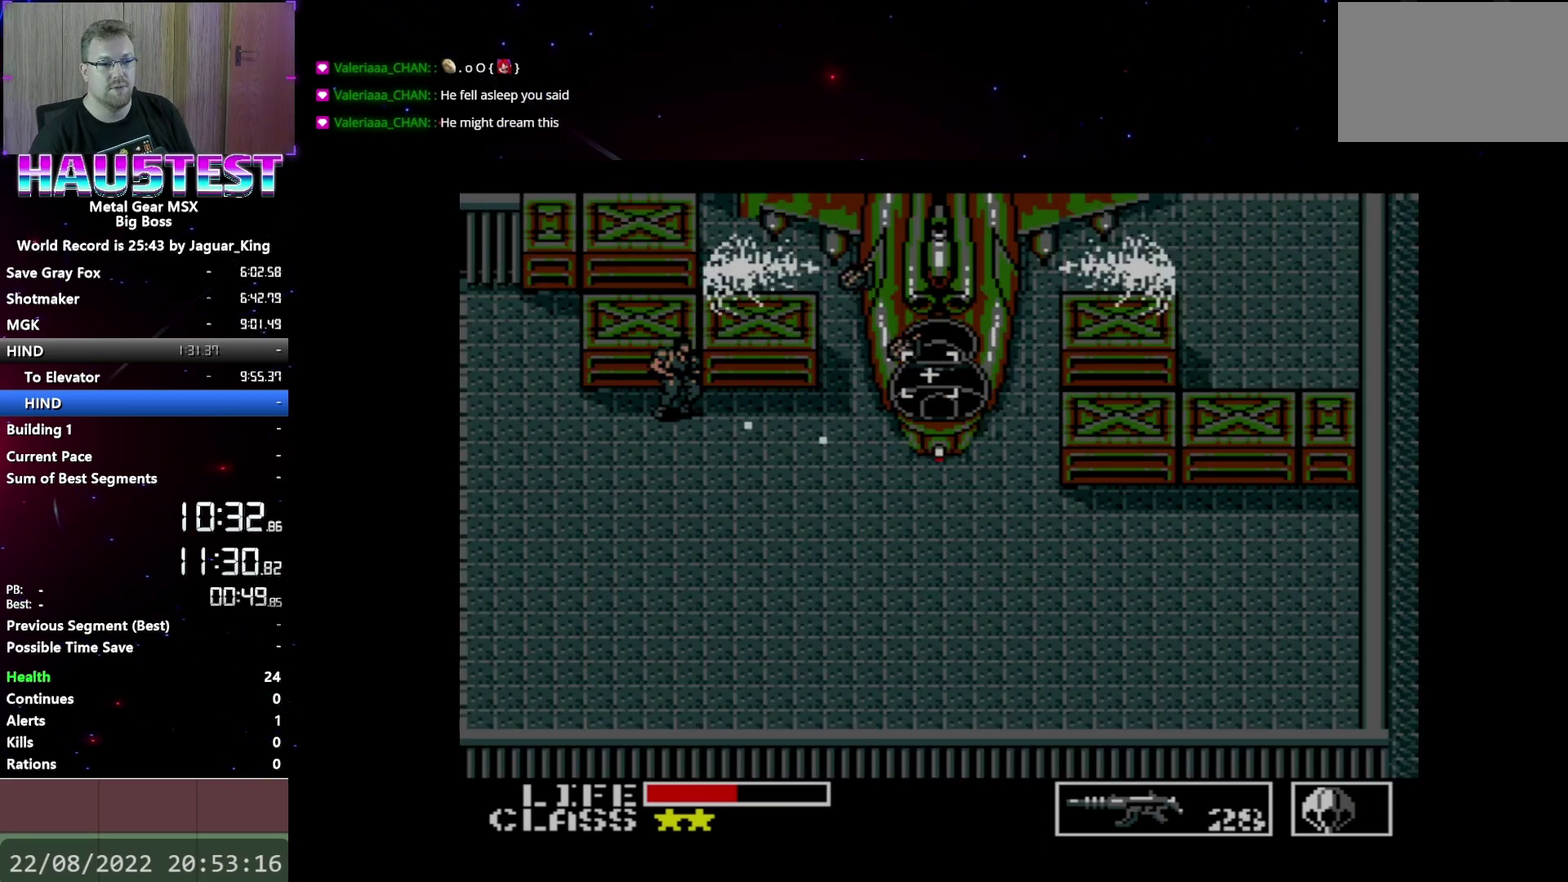
{"buttons": ["X"], "events": [[17, "X", "down"], [117, "X", "up"], [167, "X", "down"], [250, "X", "up"], [333, "X", "down"], [383, "X", "up"], [467, "X", "down"]]}
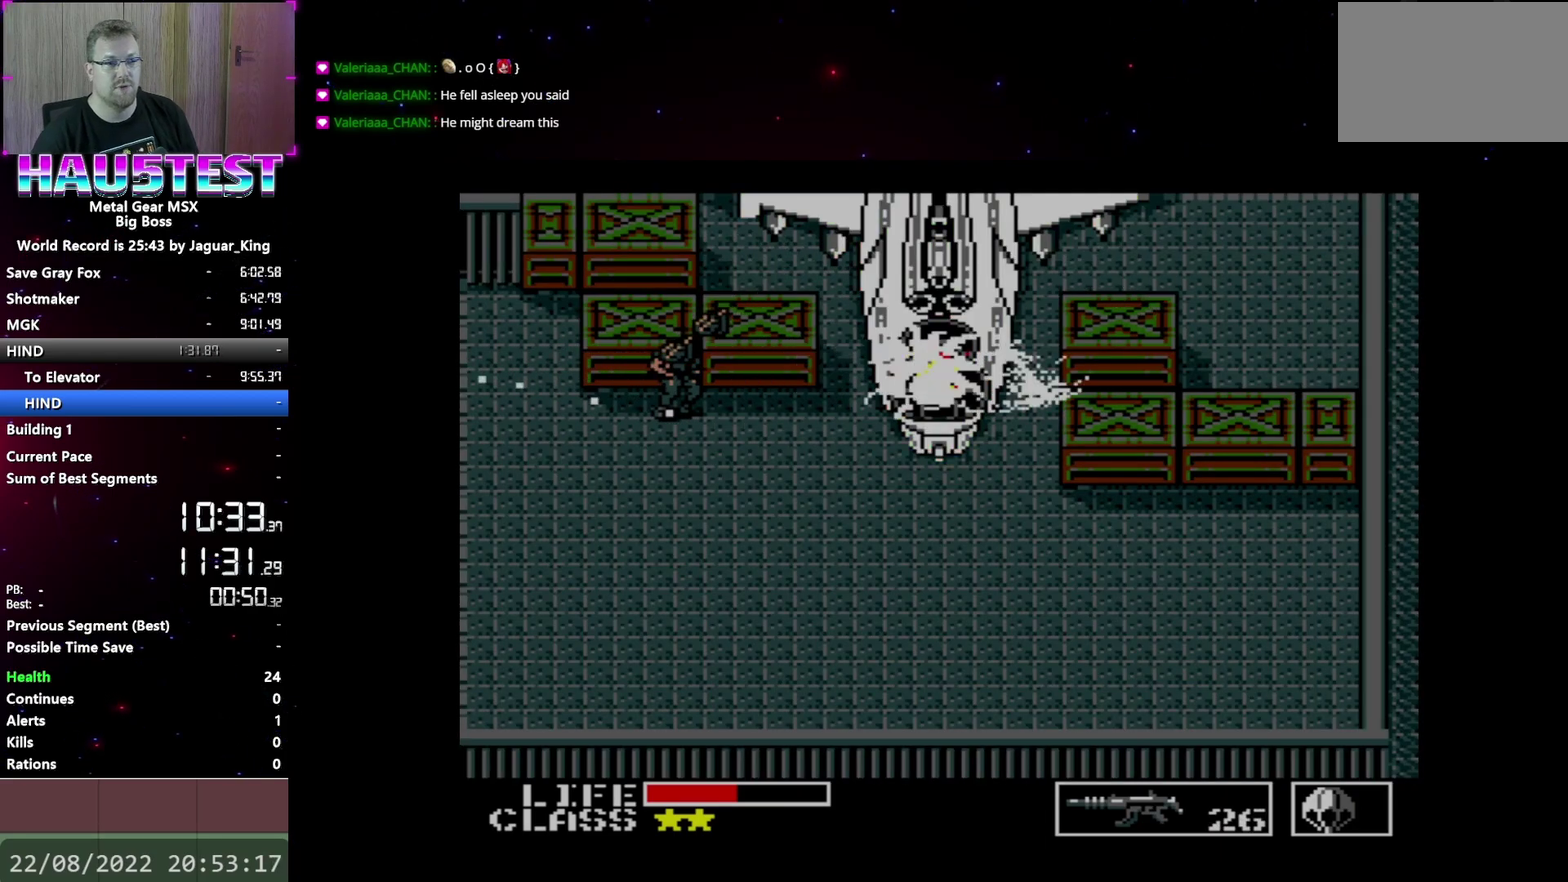
{"buttons": ["X"], "events": [[50, "X", "up"], [150, "X", "down"], [200, "X", "up"], [300, "X", "down"], [367, "X", "up"], [450, "X", "down"]]}